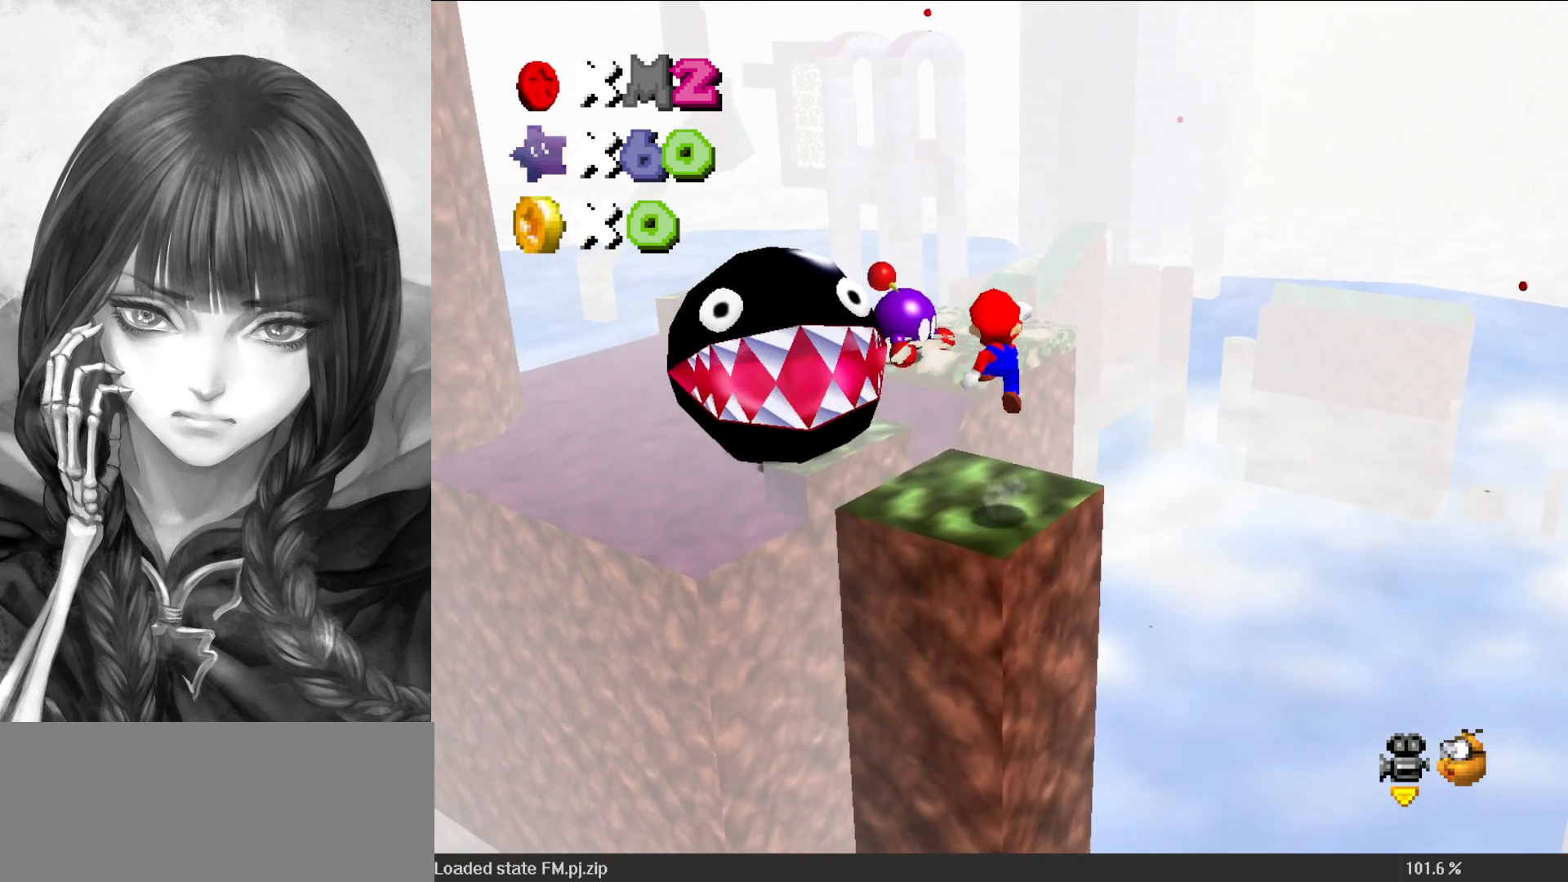
Gameplay with a controller (Nintendo layout); each line is a JSON object with the inputs held at the frame after it. "events" lists button and stick changes between this image and that frame as [ms after this image, input, new state], when the widget could be followed in between. Not read: L3 R3.
{"buttons": ["A"], "left_stick": "up", "events": [[67, "left_stick", "center"], [100, "Z", "up"], [200, "left_stick", "up"]]}
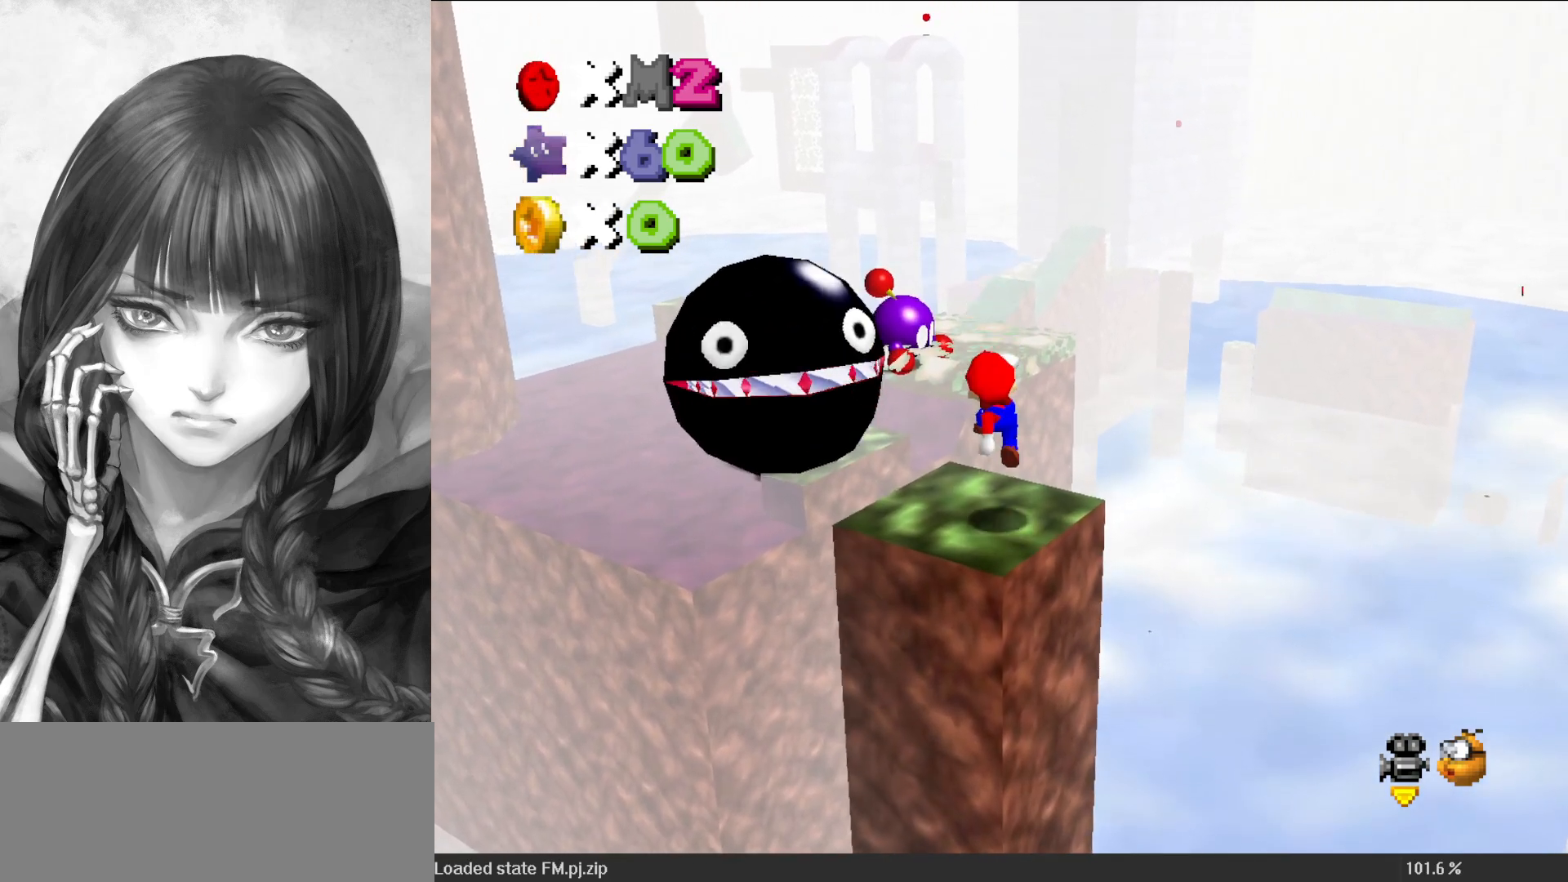
{"buttons": ["A", "Z"], "left_stick": "down", "events": [[67, "A", "up"], [300, "Z", "down"], [333, "A", "down"], [367, "left_stick", "down"]]}
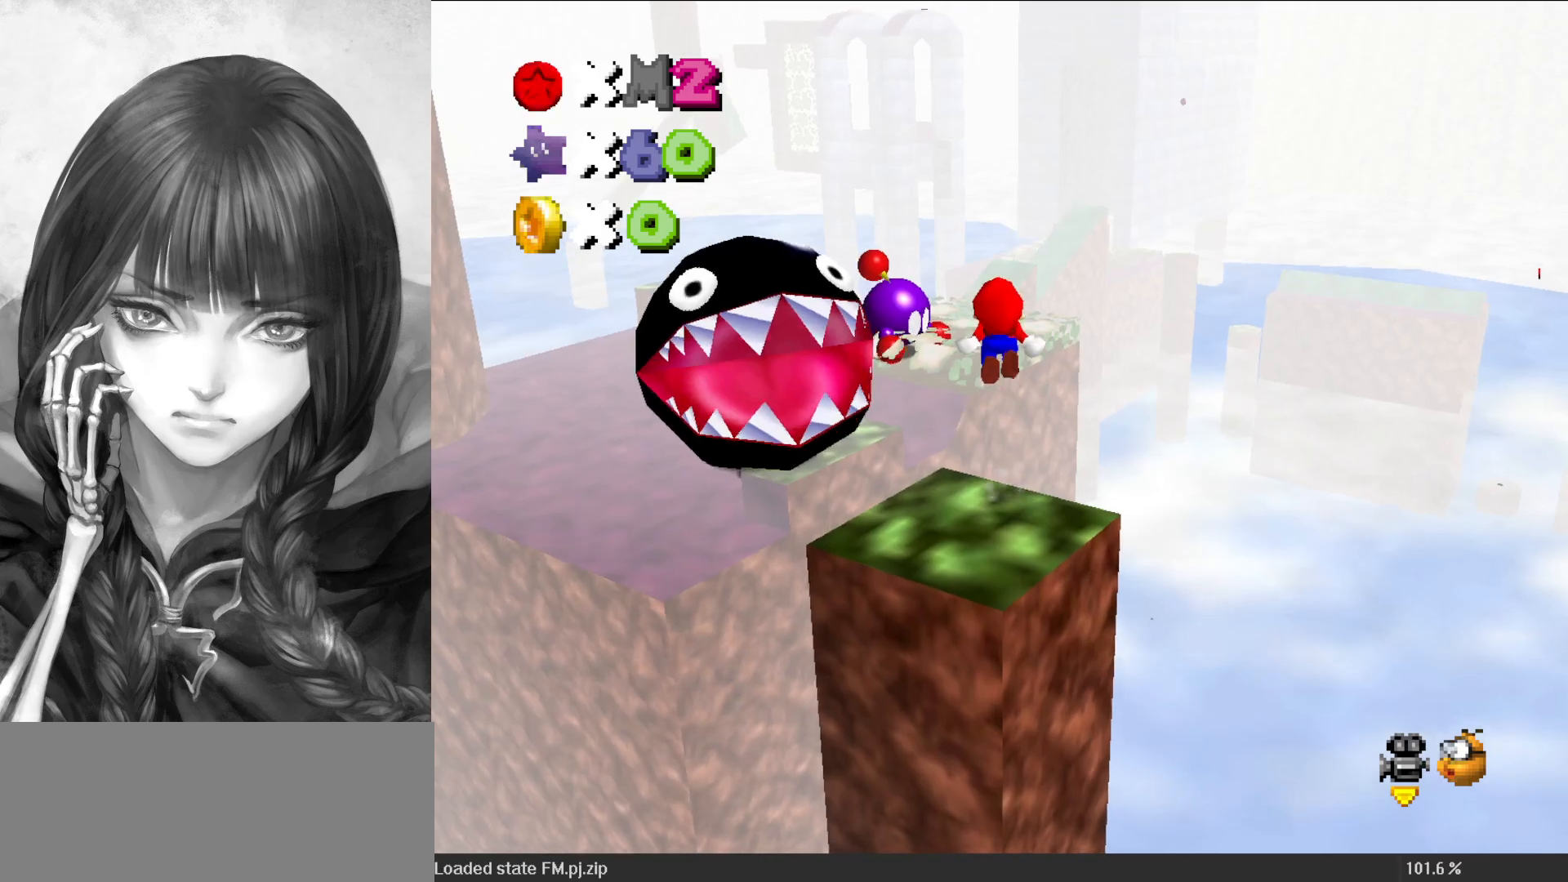
{"buttons": ["A", "Z"], "left_stick": "down", "events": []}
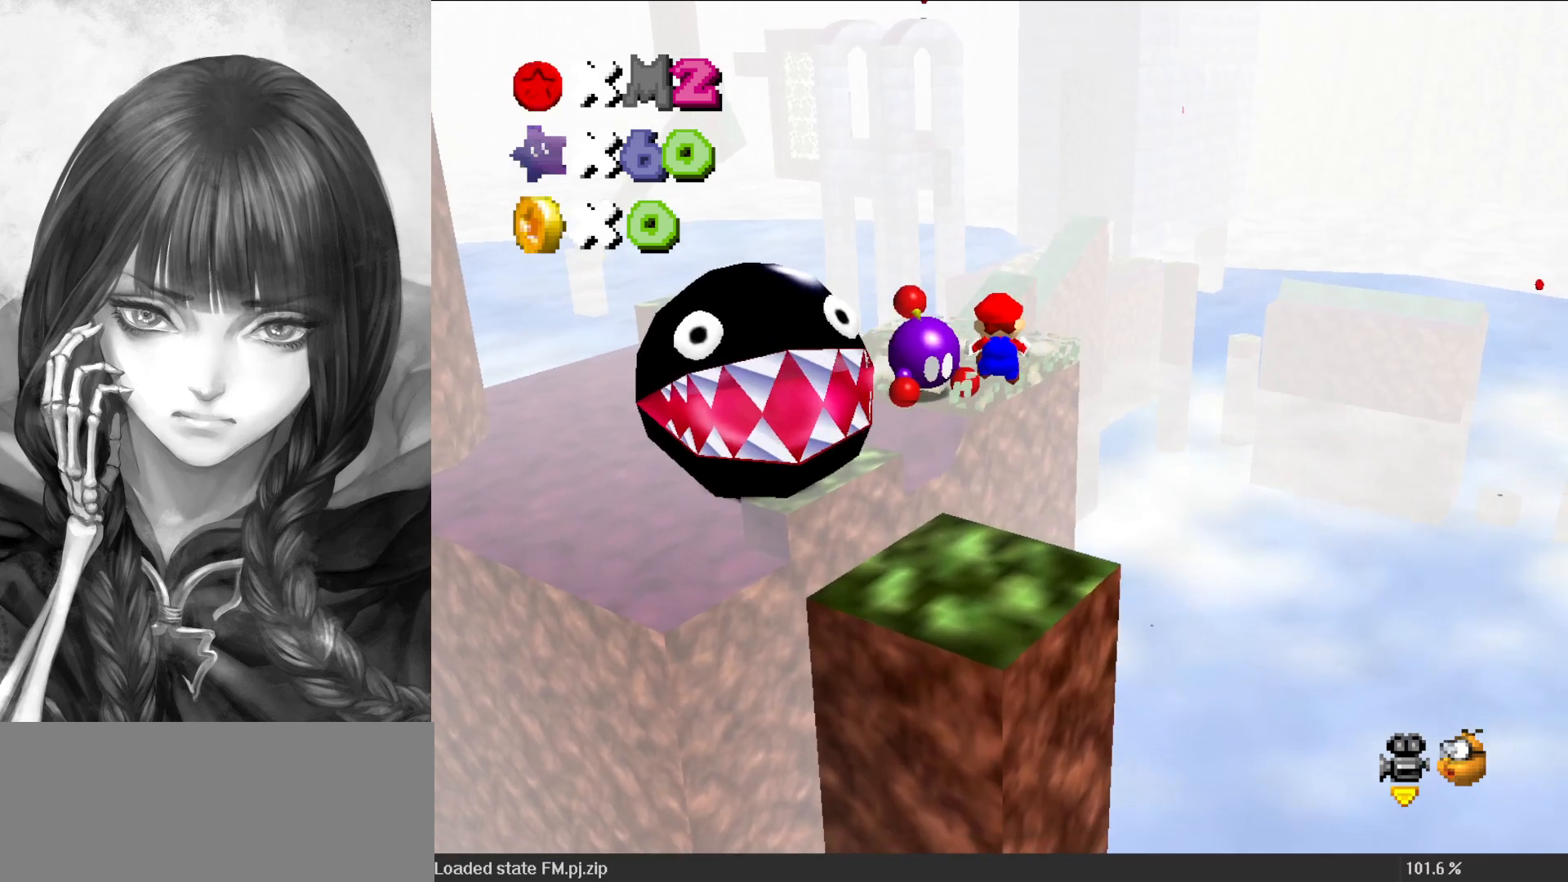
{"buttons": ["A", "Z"], "left_stick": "up-left", "events": [[233, "A", "up"], [367, "A", "down"], [433, "left_stick", "up-left"]]}
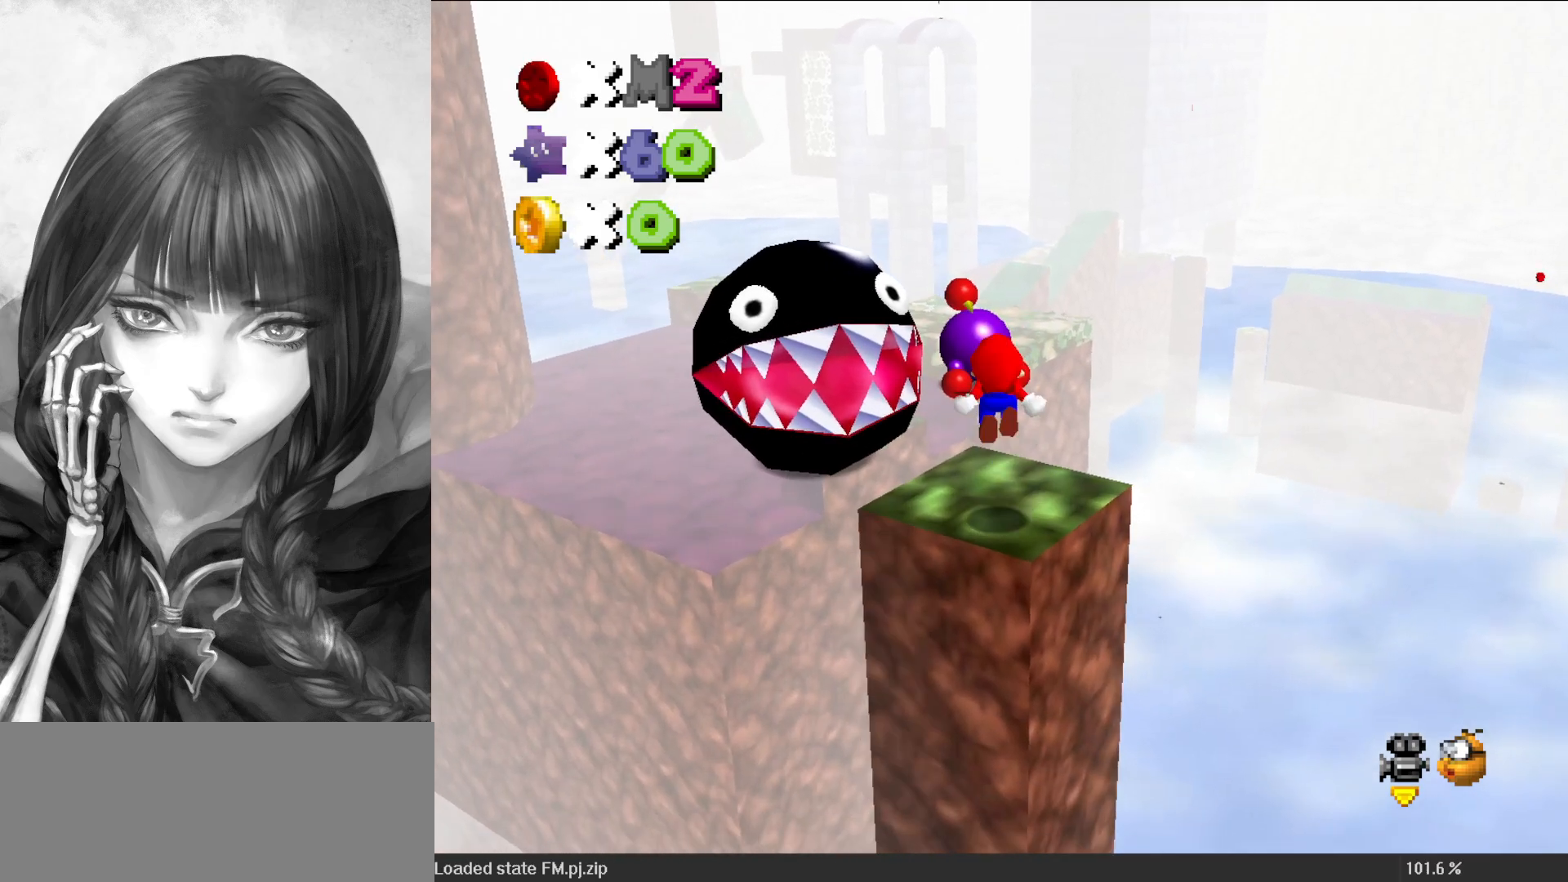
{"buttons": ["A", "Z"], "left_stick": "up-left", "events": [[33, "left_stick", "up"], [500, "left_stick", "up-left"]]}
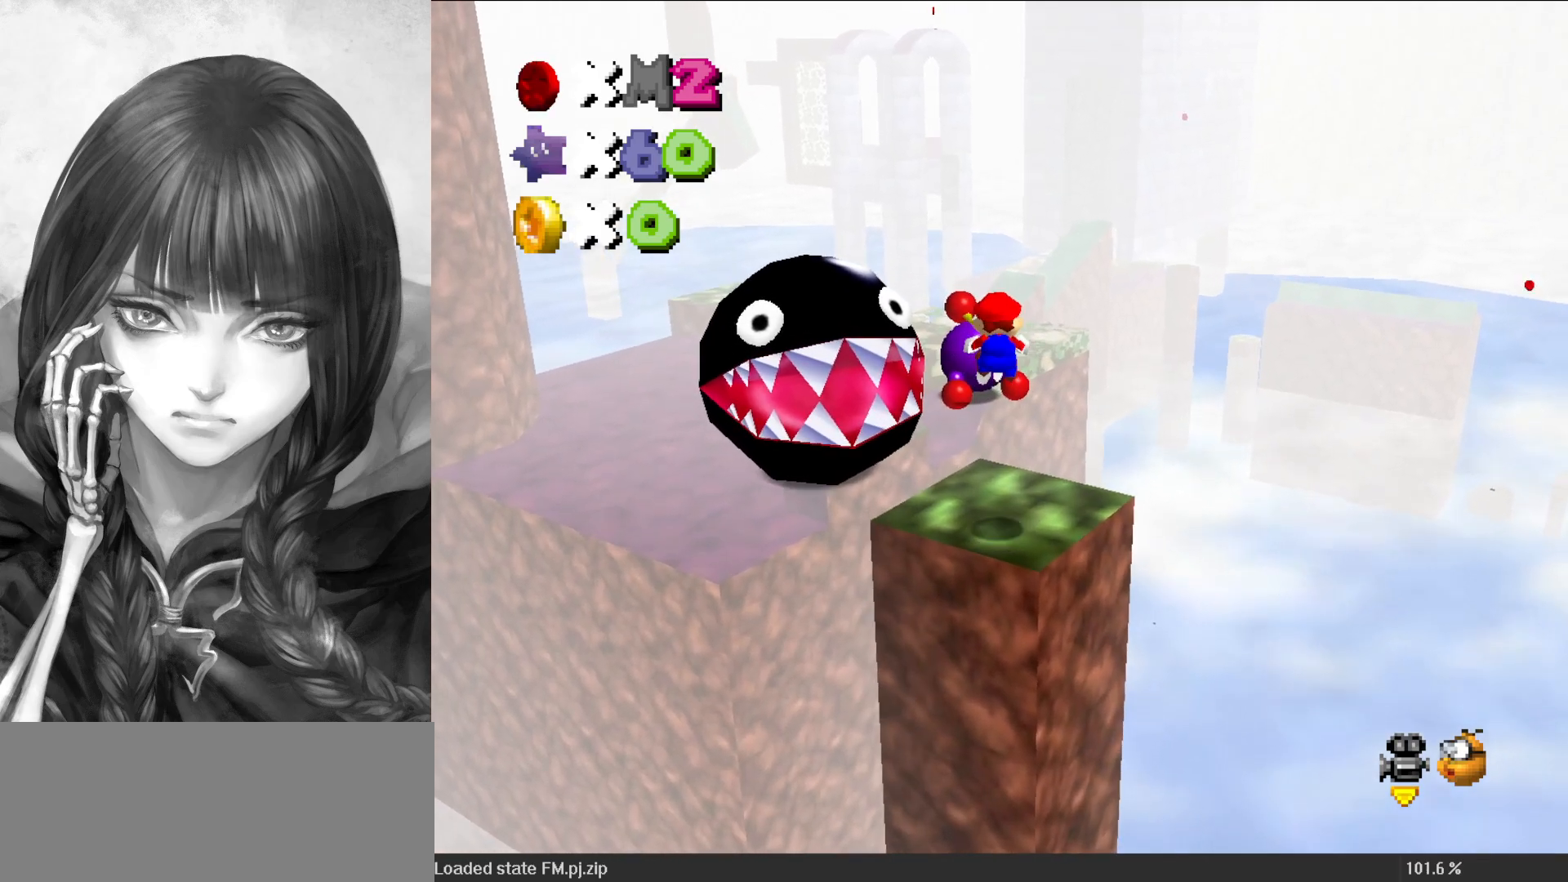
{"buttons": ["A", "Z"], "left_stick": "up", "events": [[167, "left_stick", "up"], [233, "A", "up"], [433, "A", "down"]]}
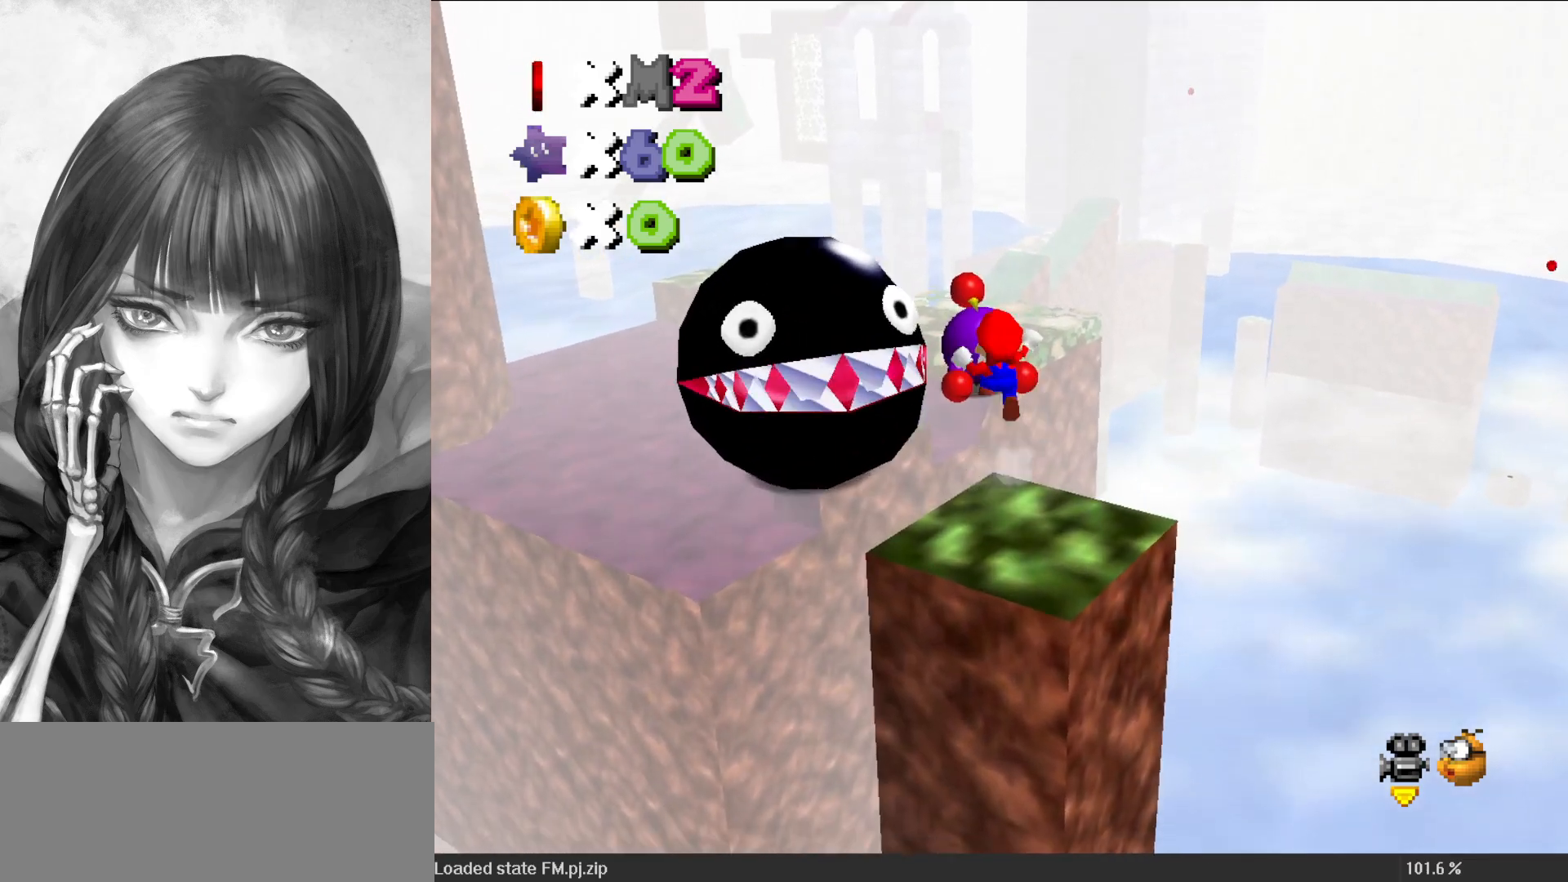
{"buttons": ["A"], "left_stick": "up", "events": [[300, "Z", "up"]]}
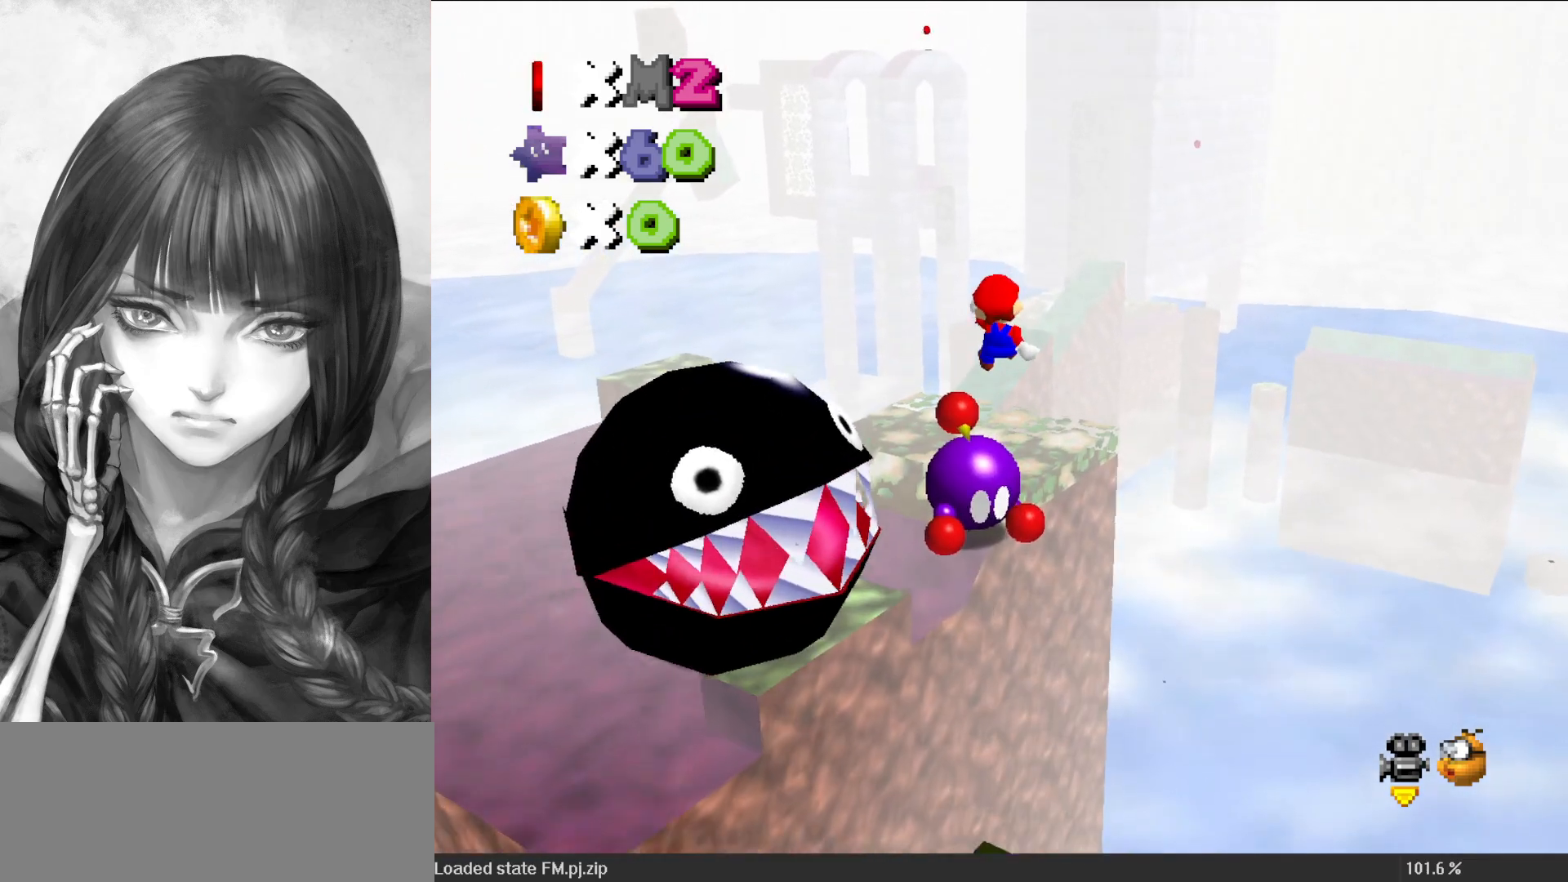
{"buttons": ["C_RIGHT"], "left_stick": "up-right", "events": [[200, "A", "up"], [400, "C_RIGHT", "down"], [467, "left_stick", "up-right"]]}
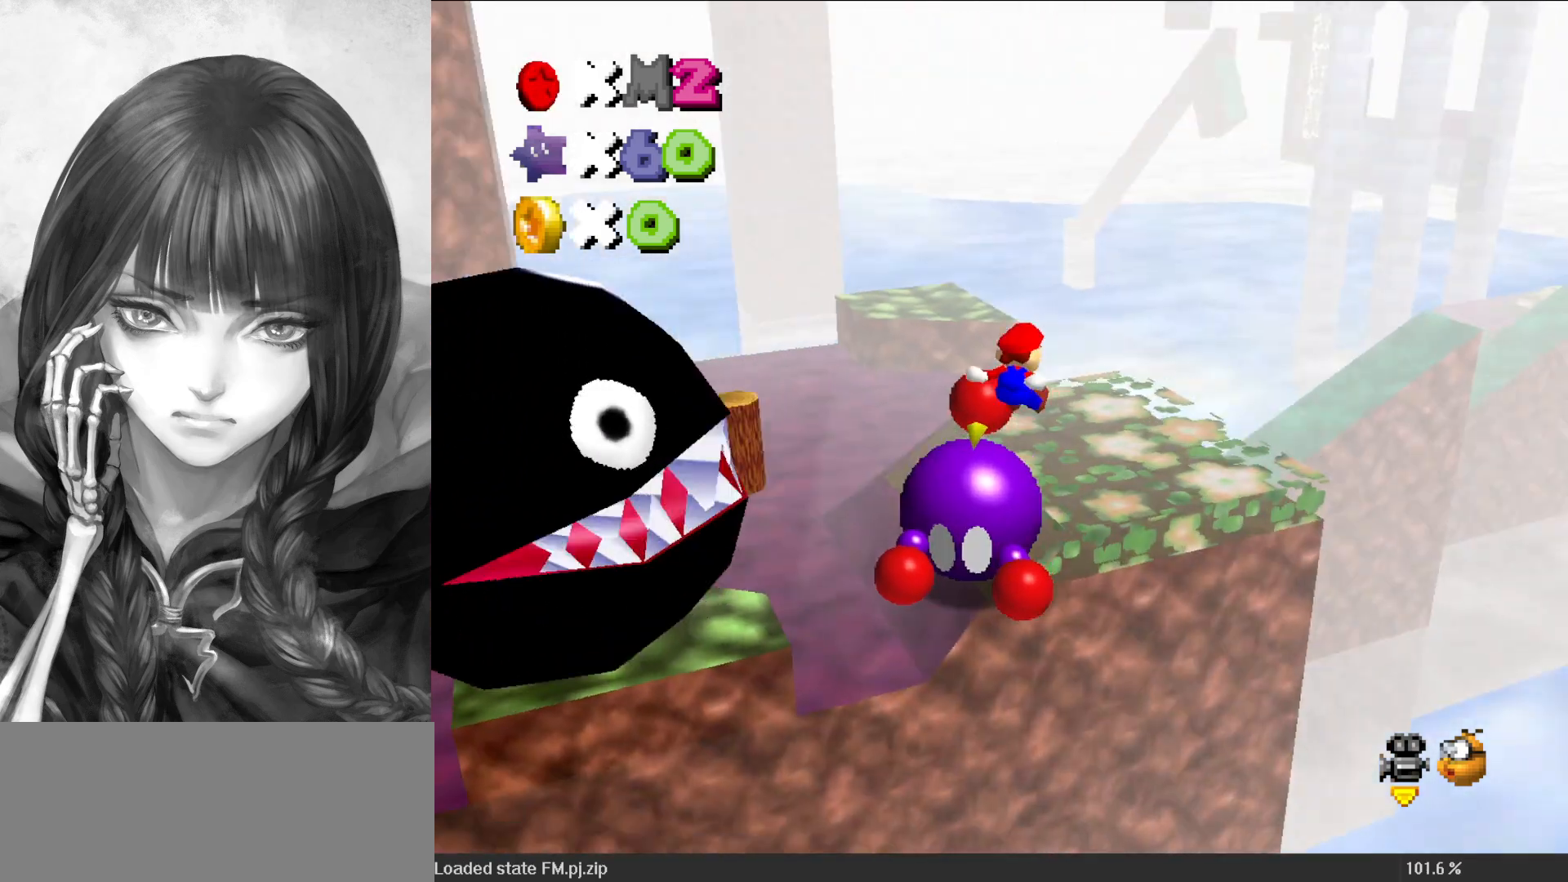
{"buttons": [], "left_stick": "up", "events": [[33, "C_RIGHT", "up"], [100, "DPAD_DOWN", "down"], [250, "DPAD_DOWN", "up"], [433, "left_stick", "up"]]}
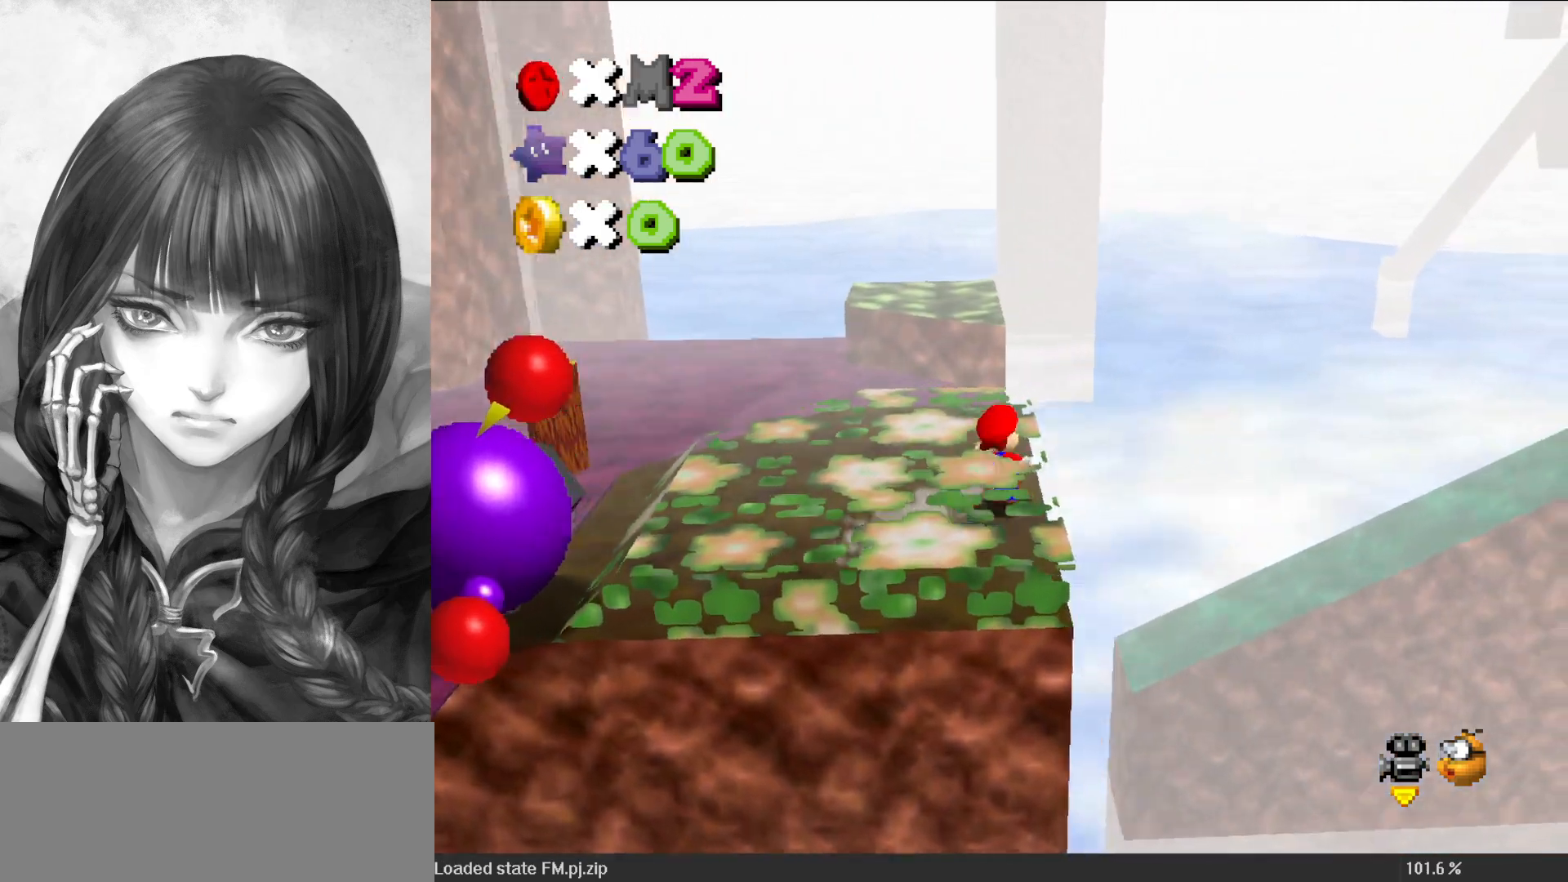
{"buttons": ["A"], "left_stick": "up", "events": [[200, "A", "down"]]}
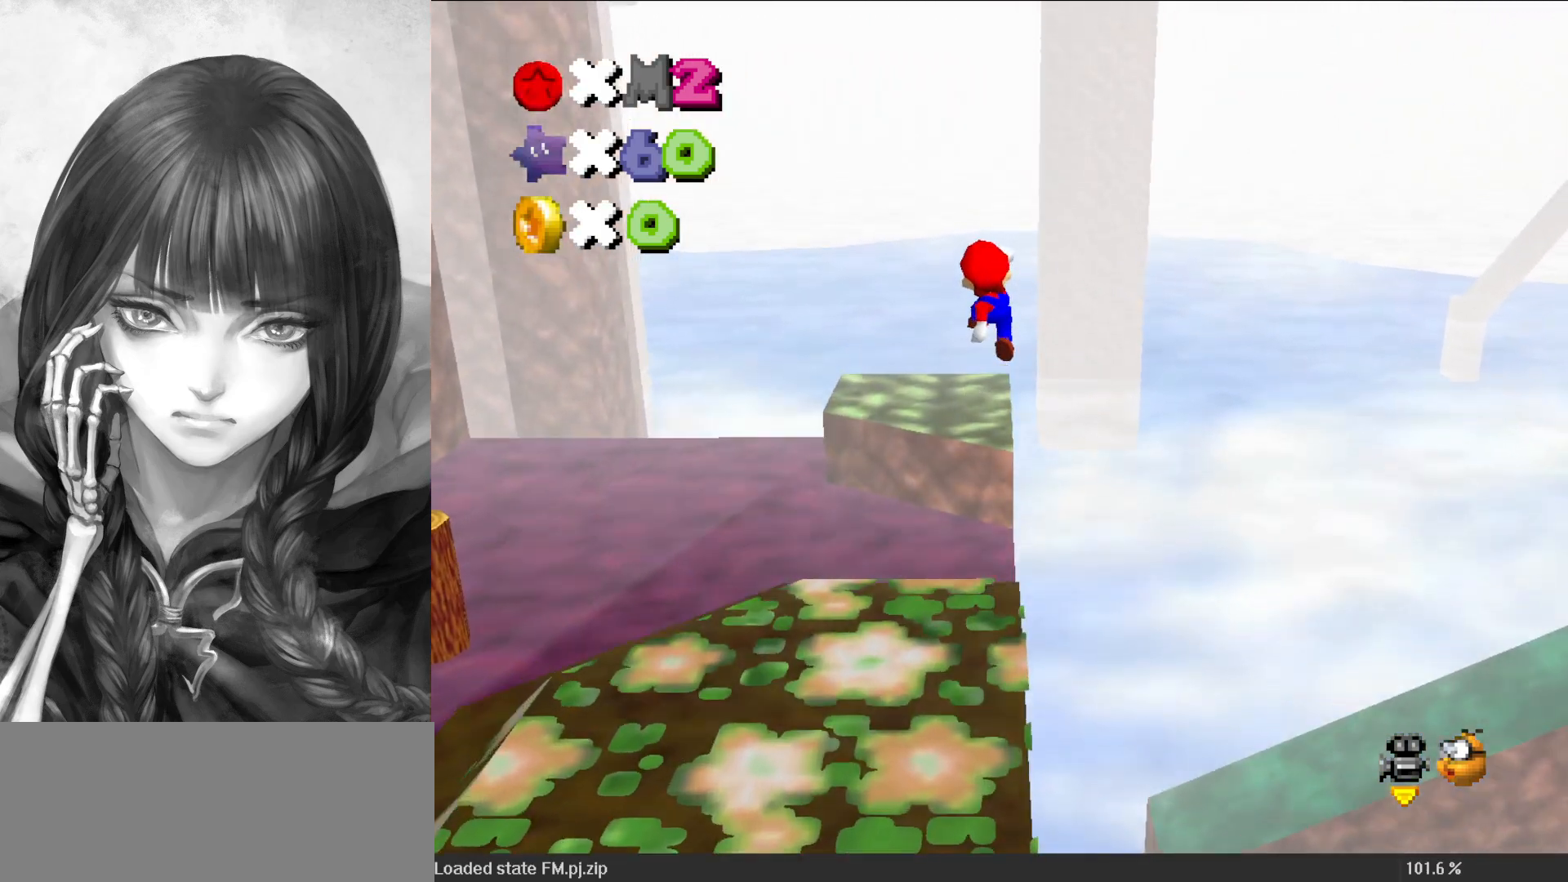
{"buttons": [], "left_stick": "up", "events": [[200, "left_stick", "down"], [417, "B", "down"], [433, "A", "up"], [433, "B", "up"], [433, "left_stick", "up"]]}
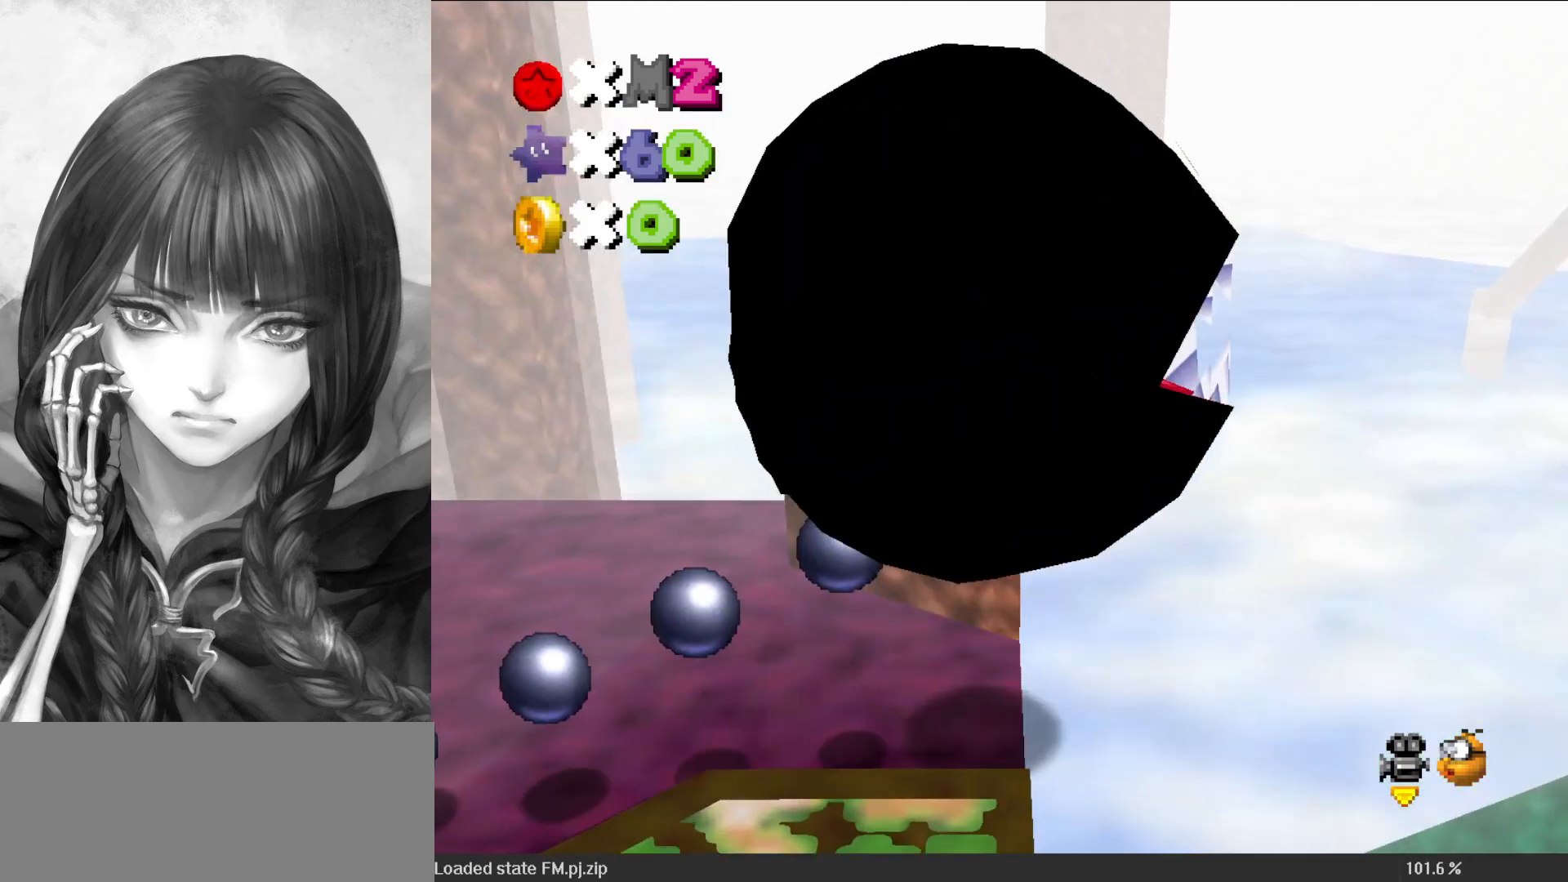
{"buttons": [], "left_stick": "center", "events": [[100, "left_stick", "down-left"], [183, "C_RIGHT", "down"], [267, "C_RIGHT", "up"], [300, "left_stick", "left"], [400, "C_RIGHT", "down"], [400, "left_stick", "center"], [467, "C_RIGHT", "up"]]}
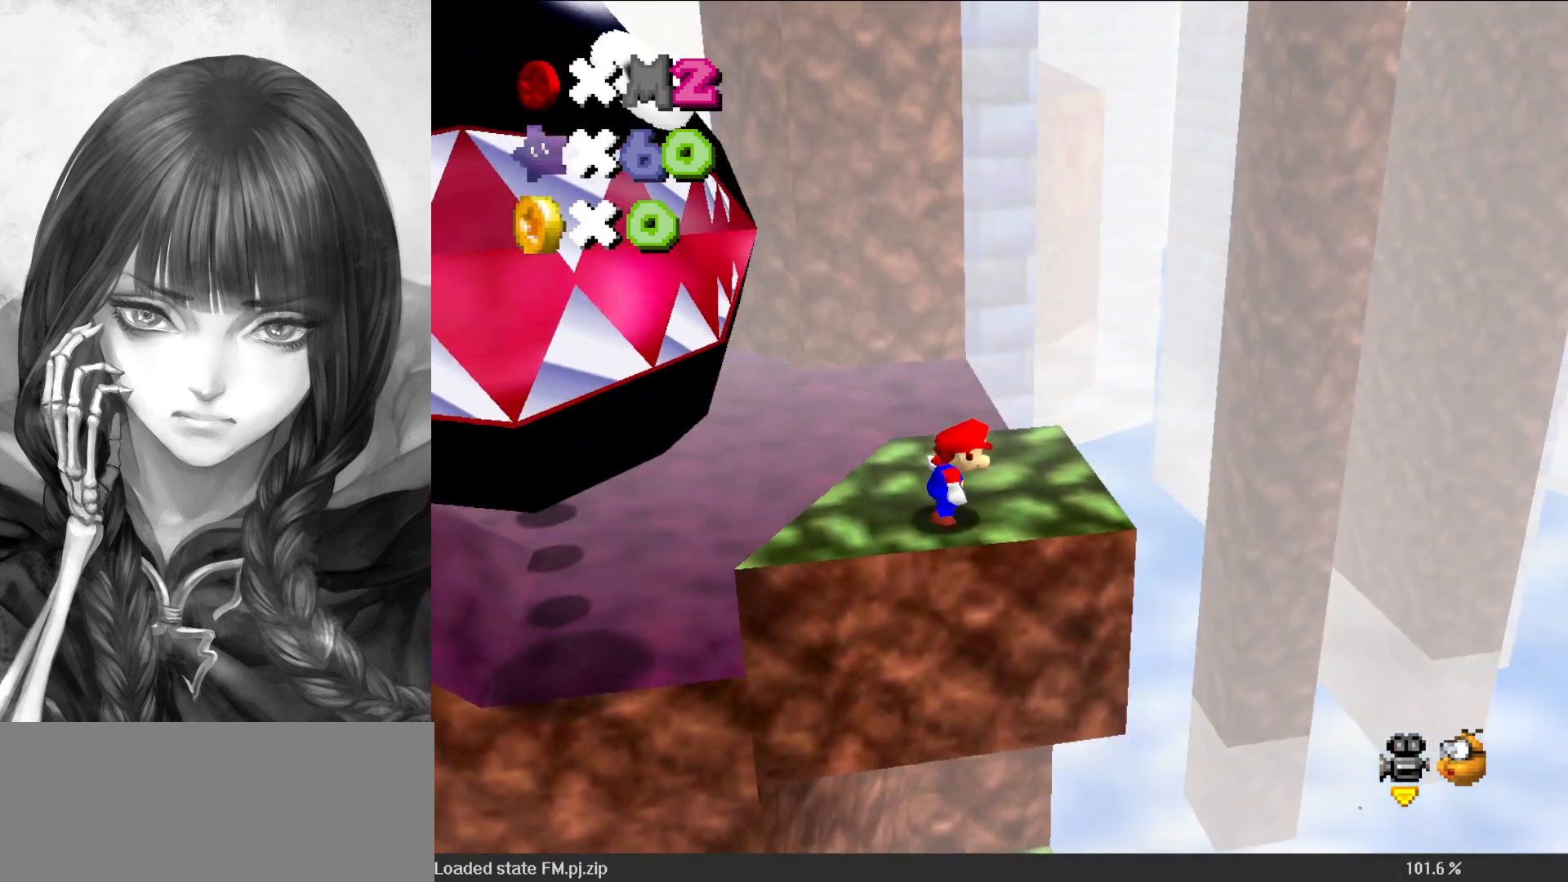
{"buttons": [], "left_stick": "center", "events": [[67, "DPAD_DOWN", "down"], [167, "DPAD_DOWN", "up"], [200, "left_stick", "right"], [467, "left_stick", "center"]]}
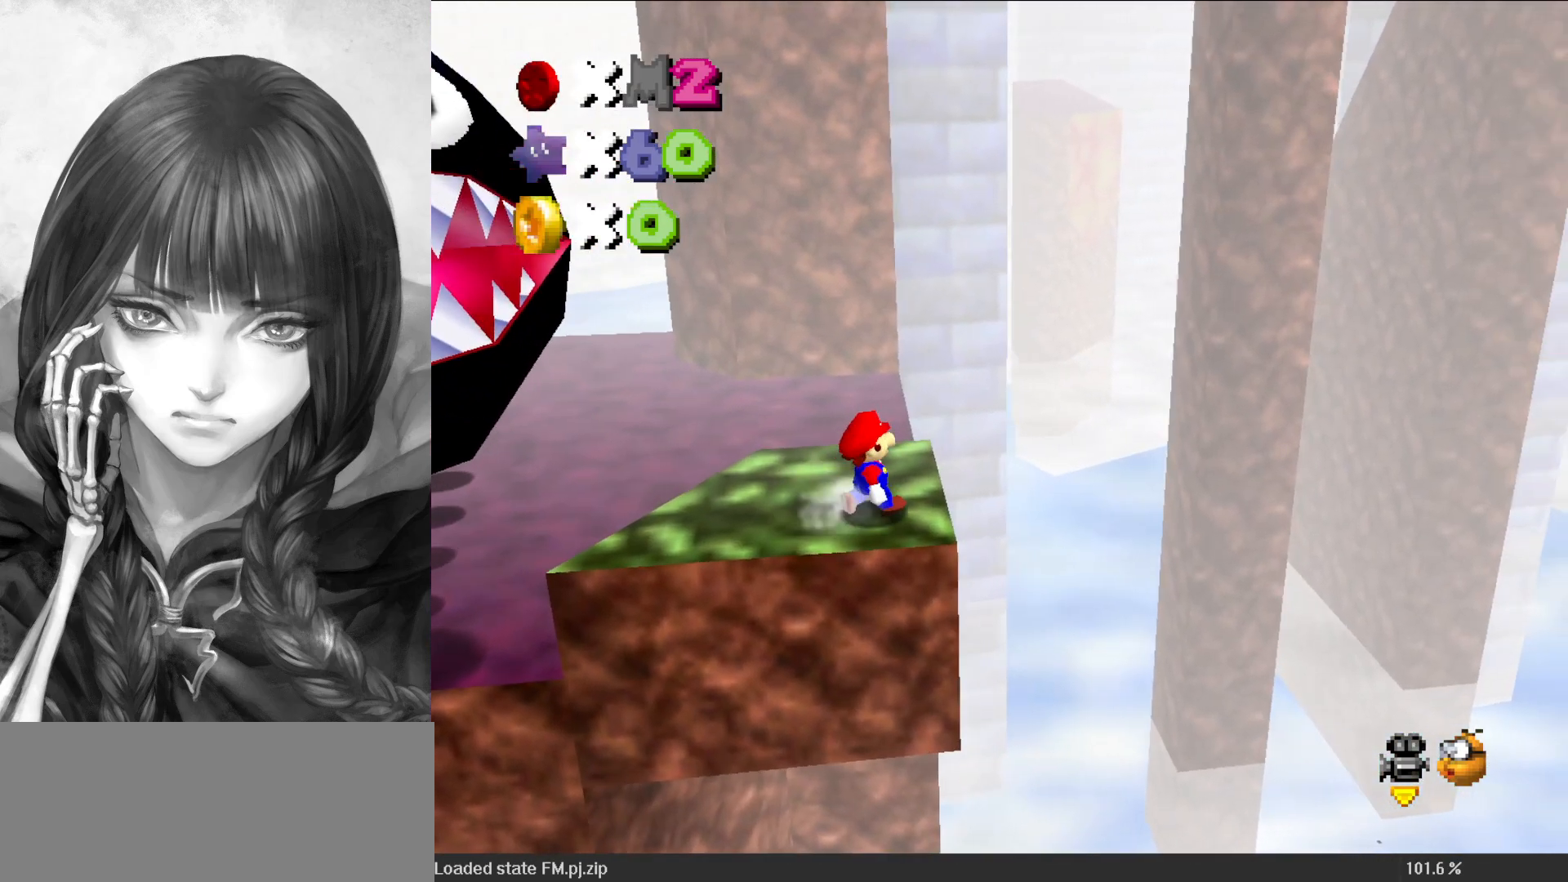
{"buttons": [], "left_stick": "center", "events": []}
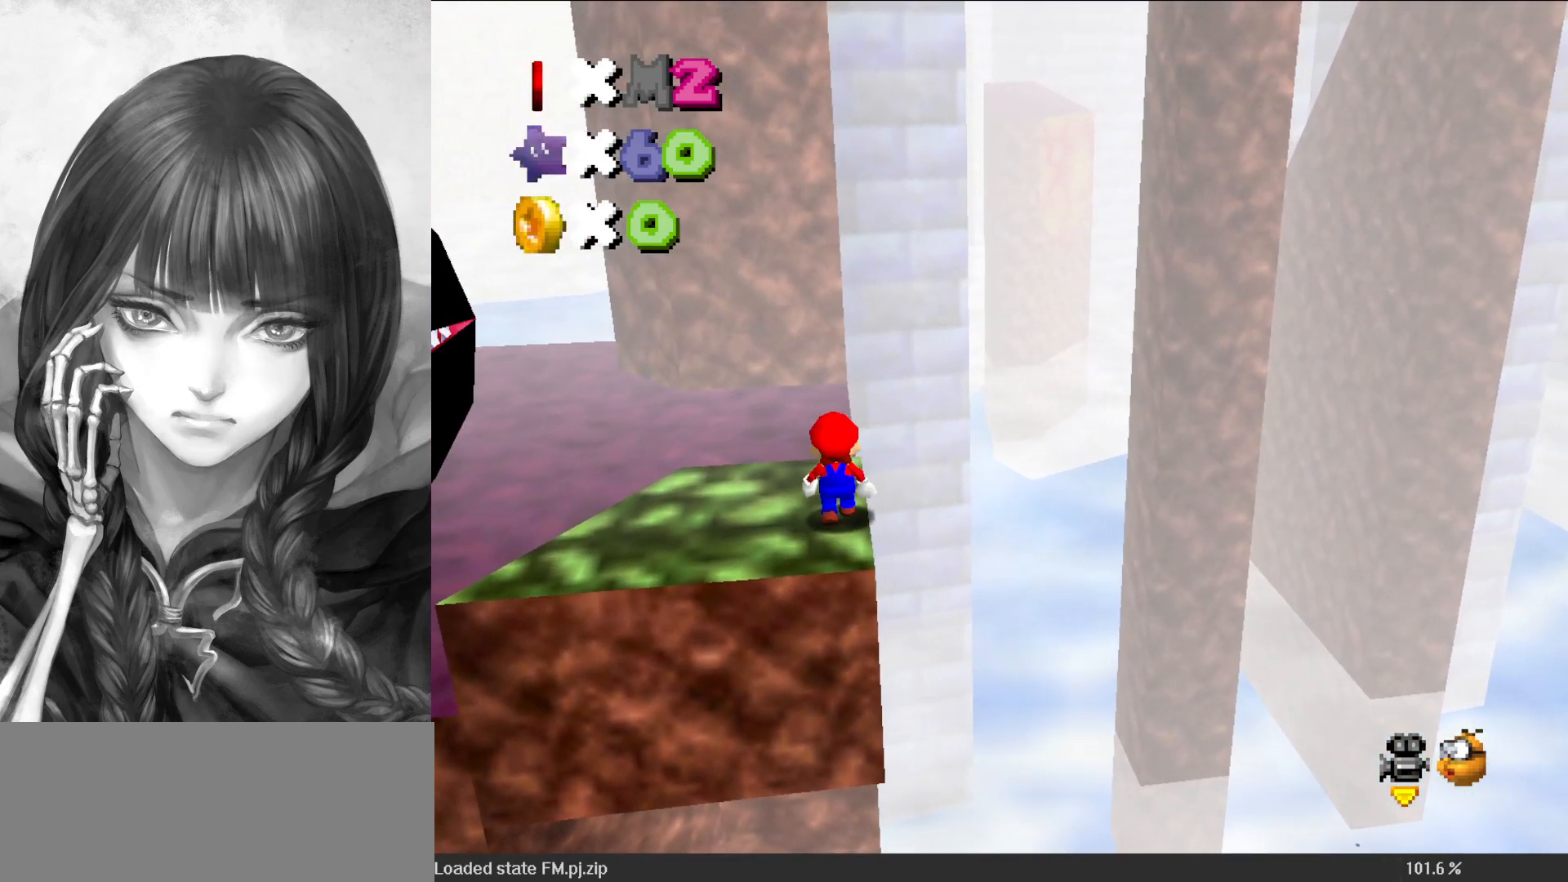
{"buttons": [], "left_stick": "center", "events": [[67, "A", "down"], [167, "A", "up"], [200, "left_stick", "down-right"], [333, "left_stick", "center"]]}
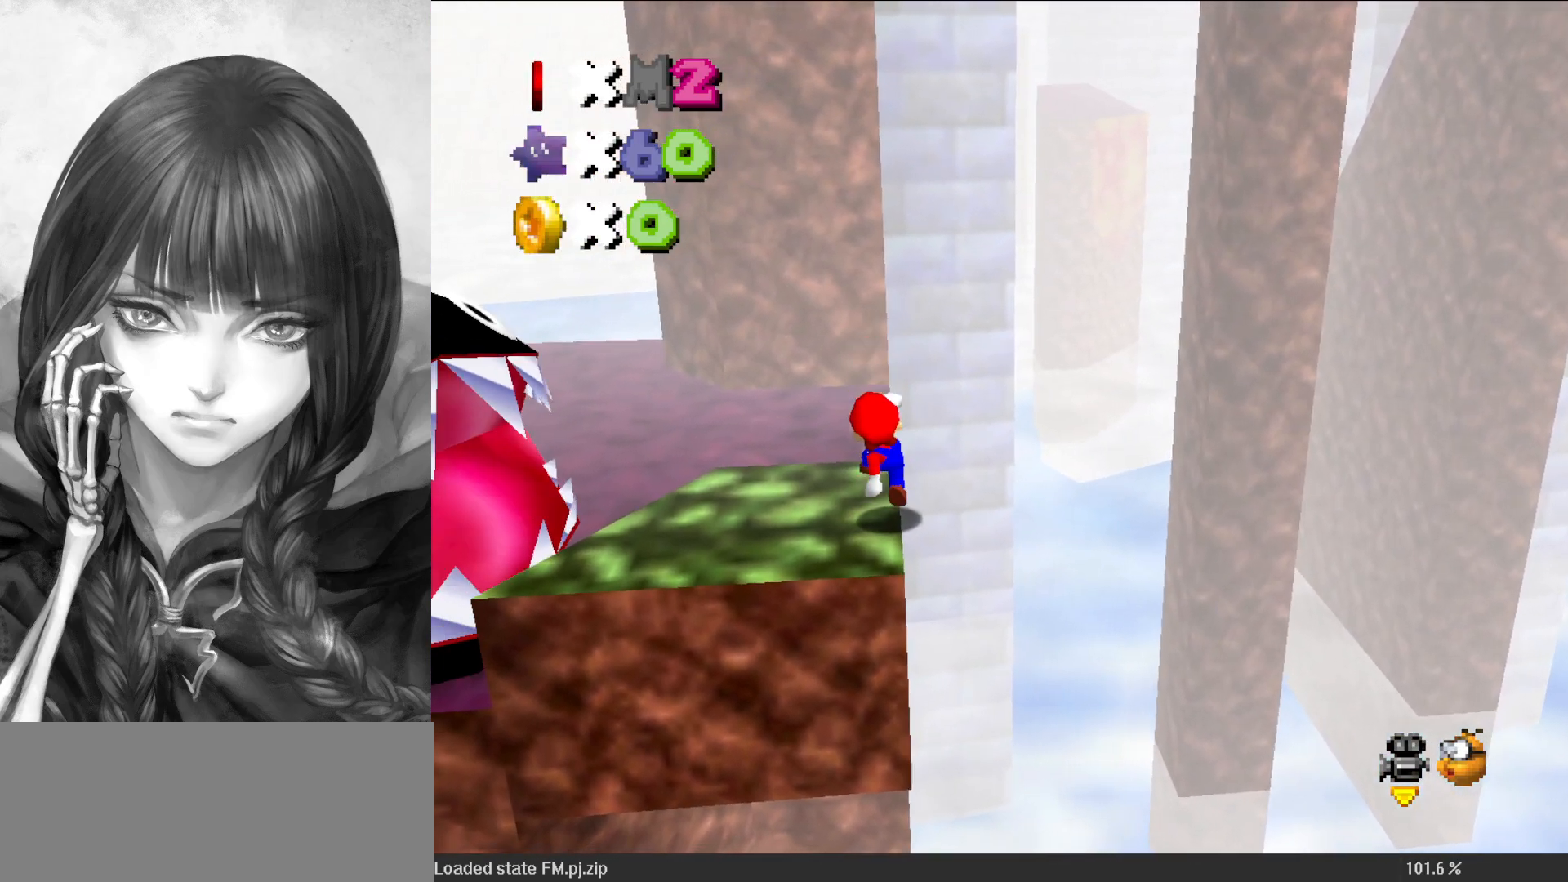
{"buttons": [], "left_stick": "center", "events": [[267, "DPAD_DOWN", "down"], [400, "DPAD_DOWN", "up"]]}
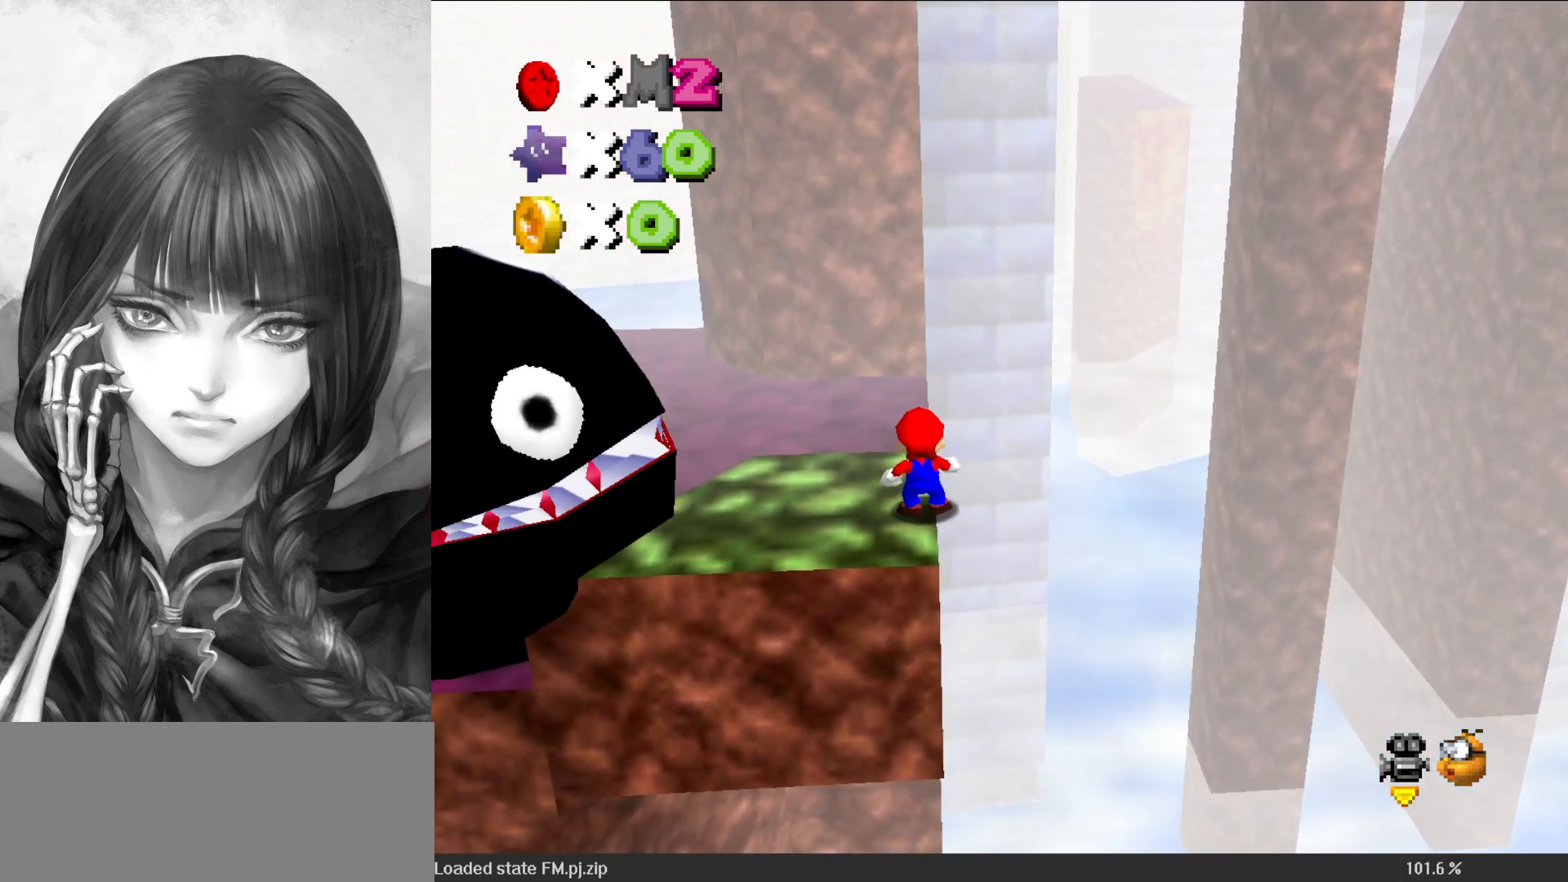
{"buttons": [], "left_stick": "center", "events": [[33, "DPAD_RIGHT", "down"], [450, "DPAD_RIGHT", "up"]]}
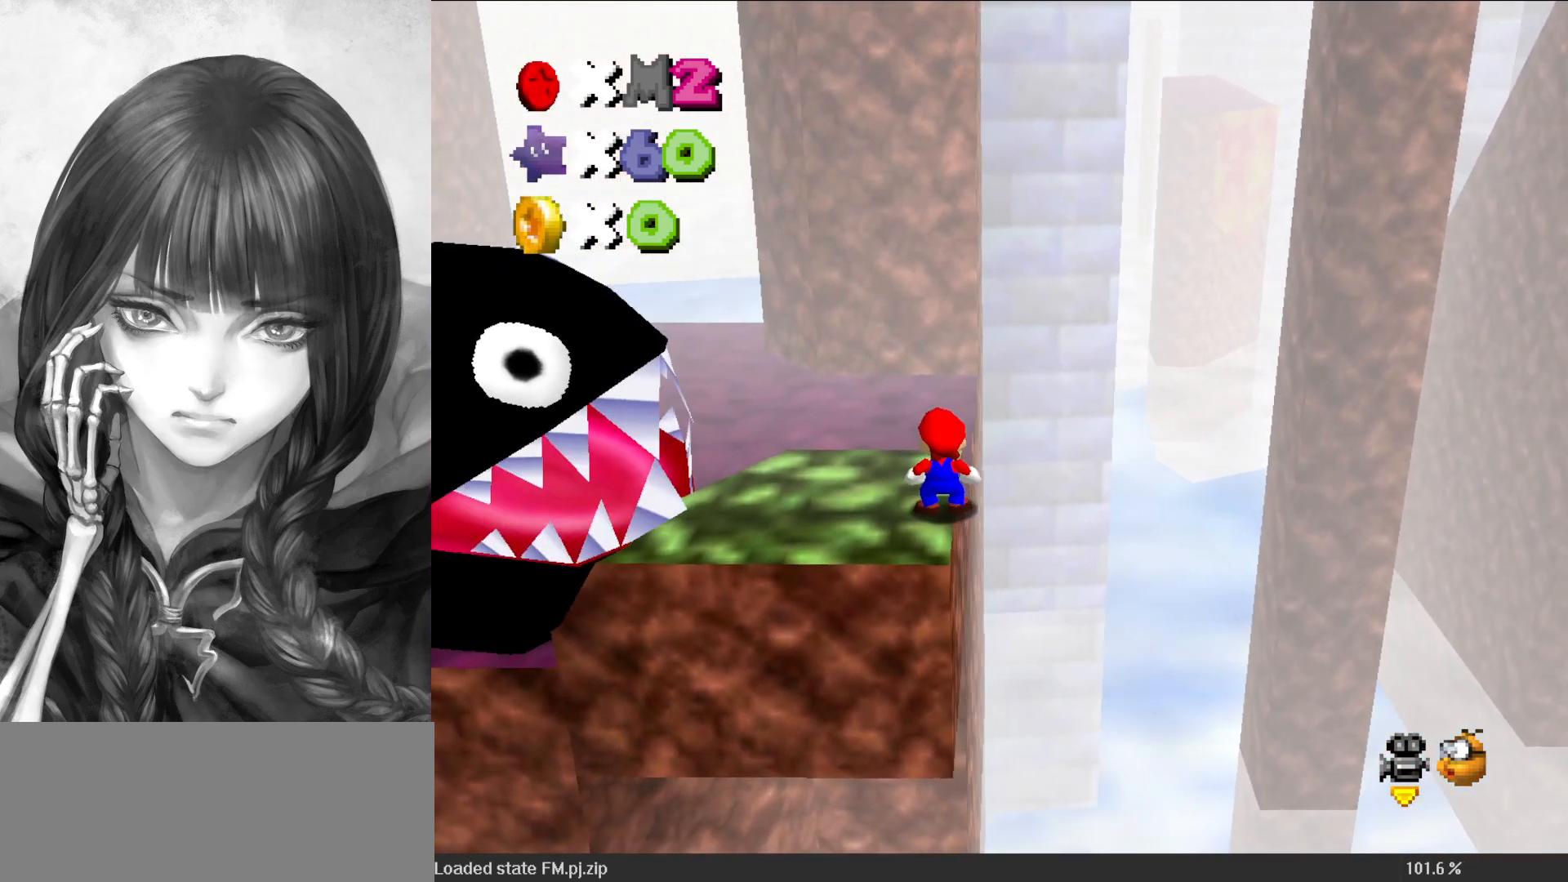
{"buttons": ["A", "Z"], "left_stick": "up", "events": [[33, "left_stick", "up"], [400, "Z", "down"], [483, "A", "down"]]}
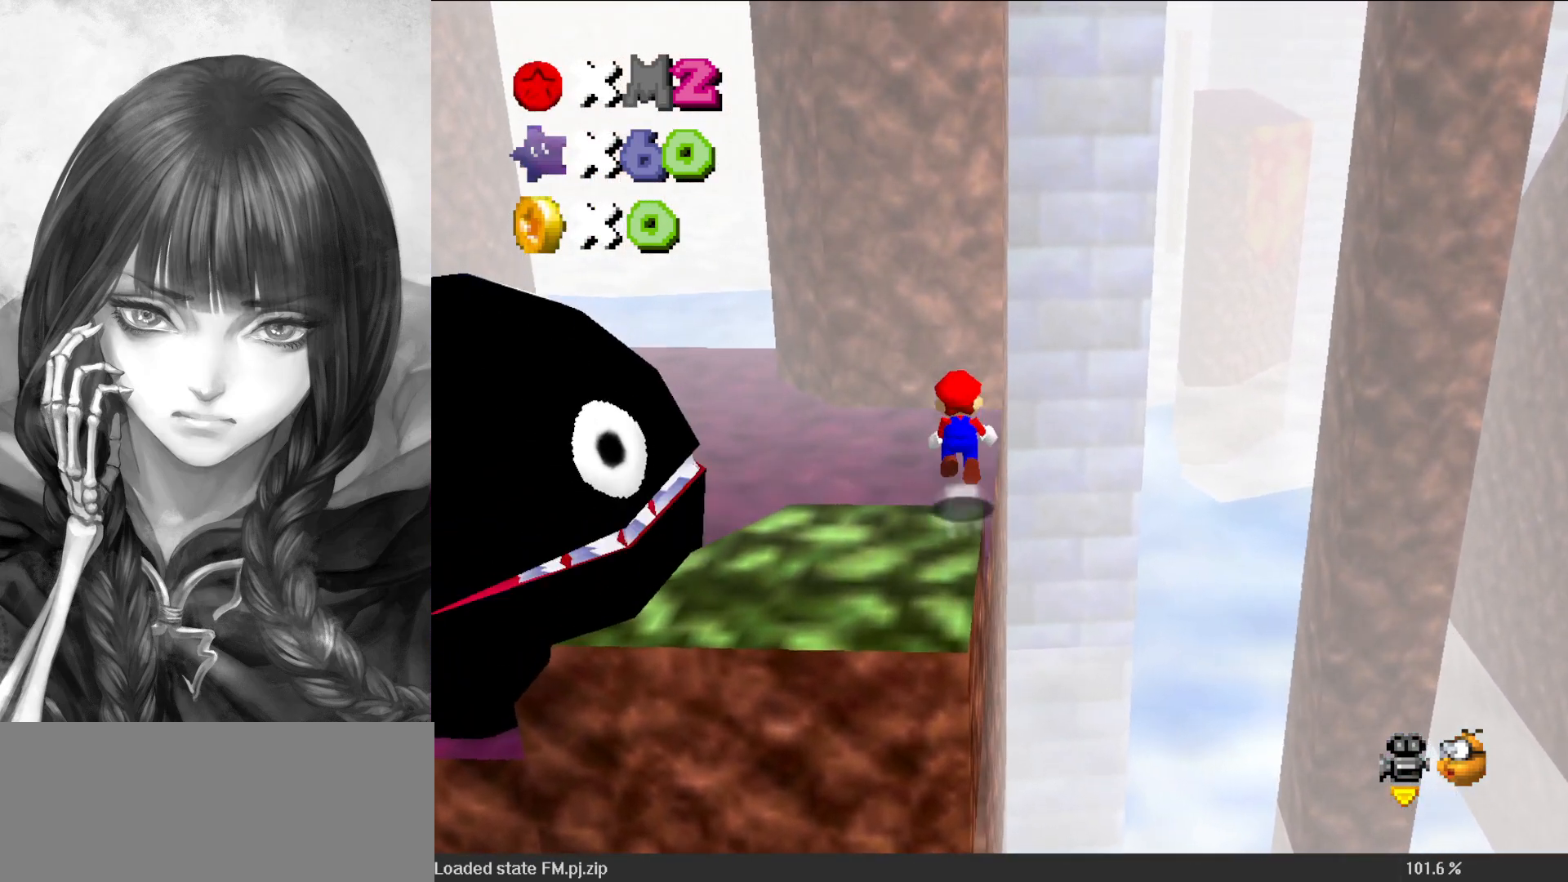
{"buttons": ["A"], "left_stick": "up-right", "events": [[33, "left_stick", "up-right"], [383, "Z", "up"]]}
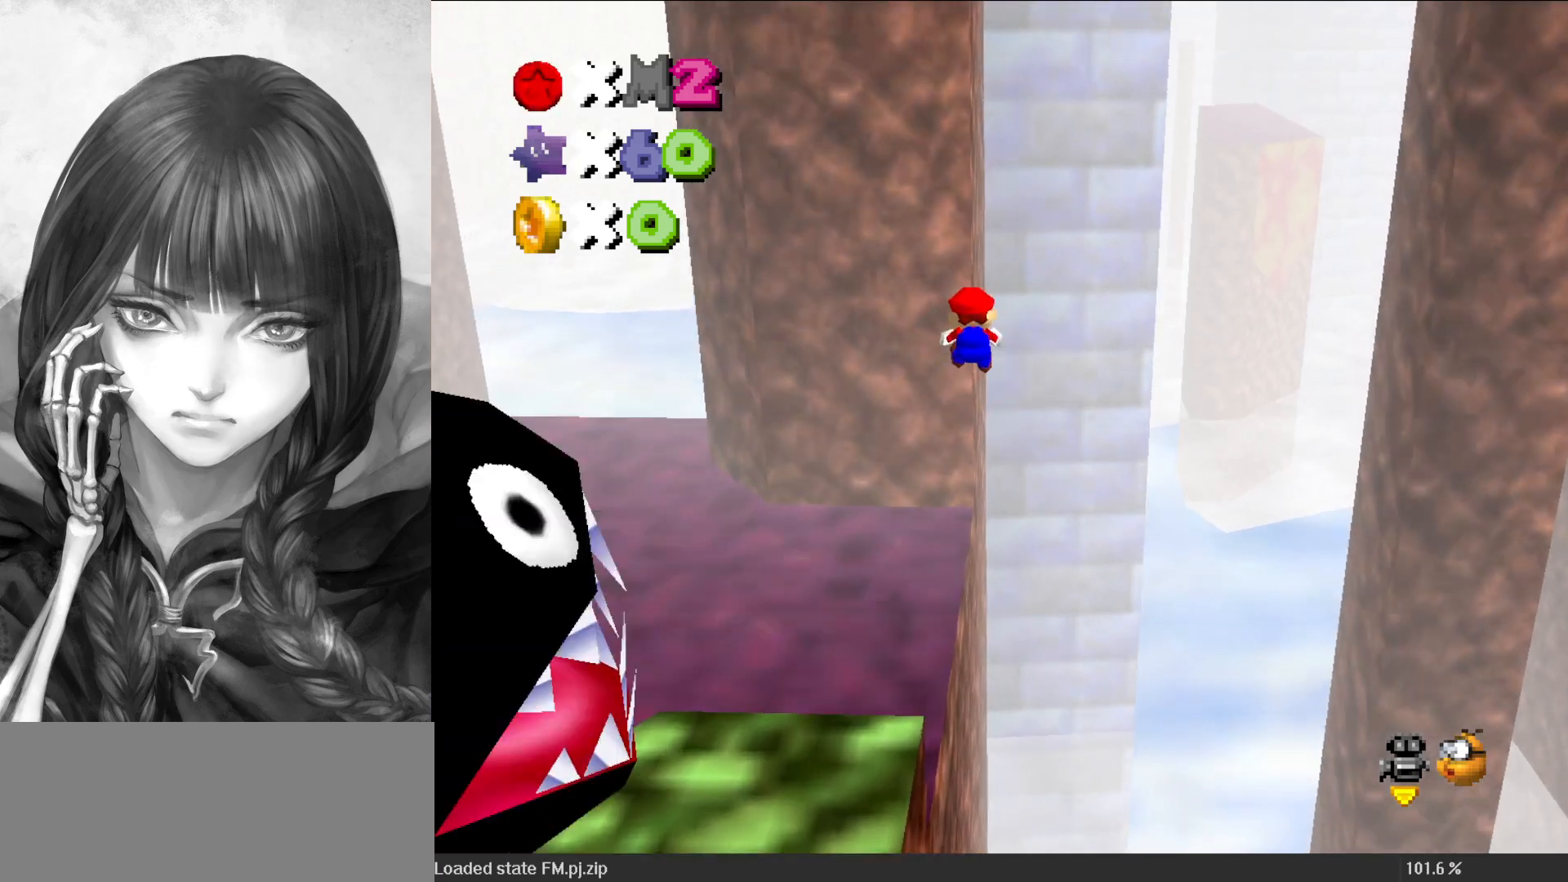
{"buttons": [], "left_stick": "up", "events": [[33, "left_stick", "right"], [200, "left_stick", "up-right"], [267, "A", "up"], [333, "C_DOWN", "down"], [333, "C_LEFT", "down"], [367, "left_stick", "up"], [400, "C_DOWN", "up"], [433, "C_LEFT", "up"]]}
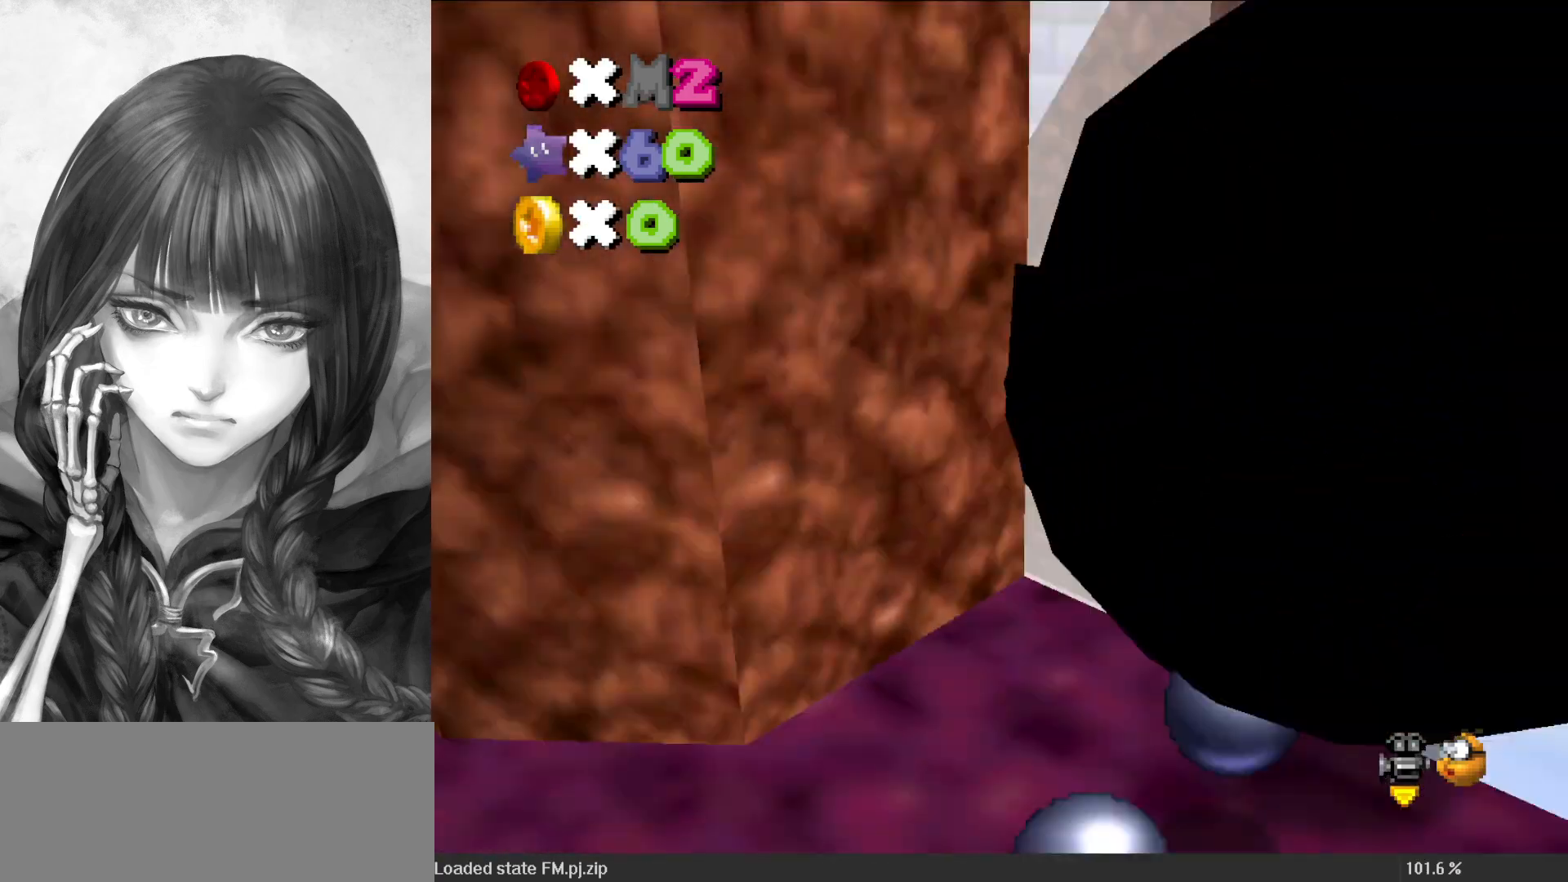
{"buttons": [], "left_stick": "down-left", "events": [[17, "C_LEFT", "down"], [67, "left_stick", "left"], [100, "C_LEFT", "up"], [183, "DPAD_DOWN", "down"], [200, "left_stick", "down-left"], [300, "DPAD_DOWN", "up"]]}
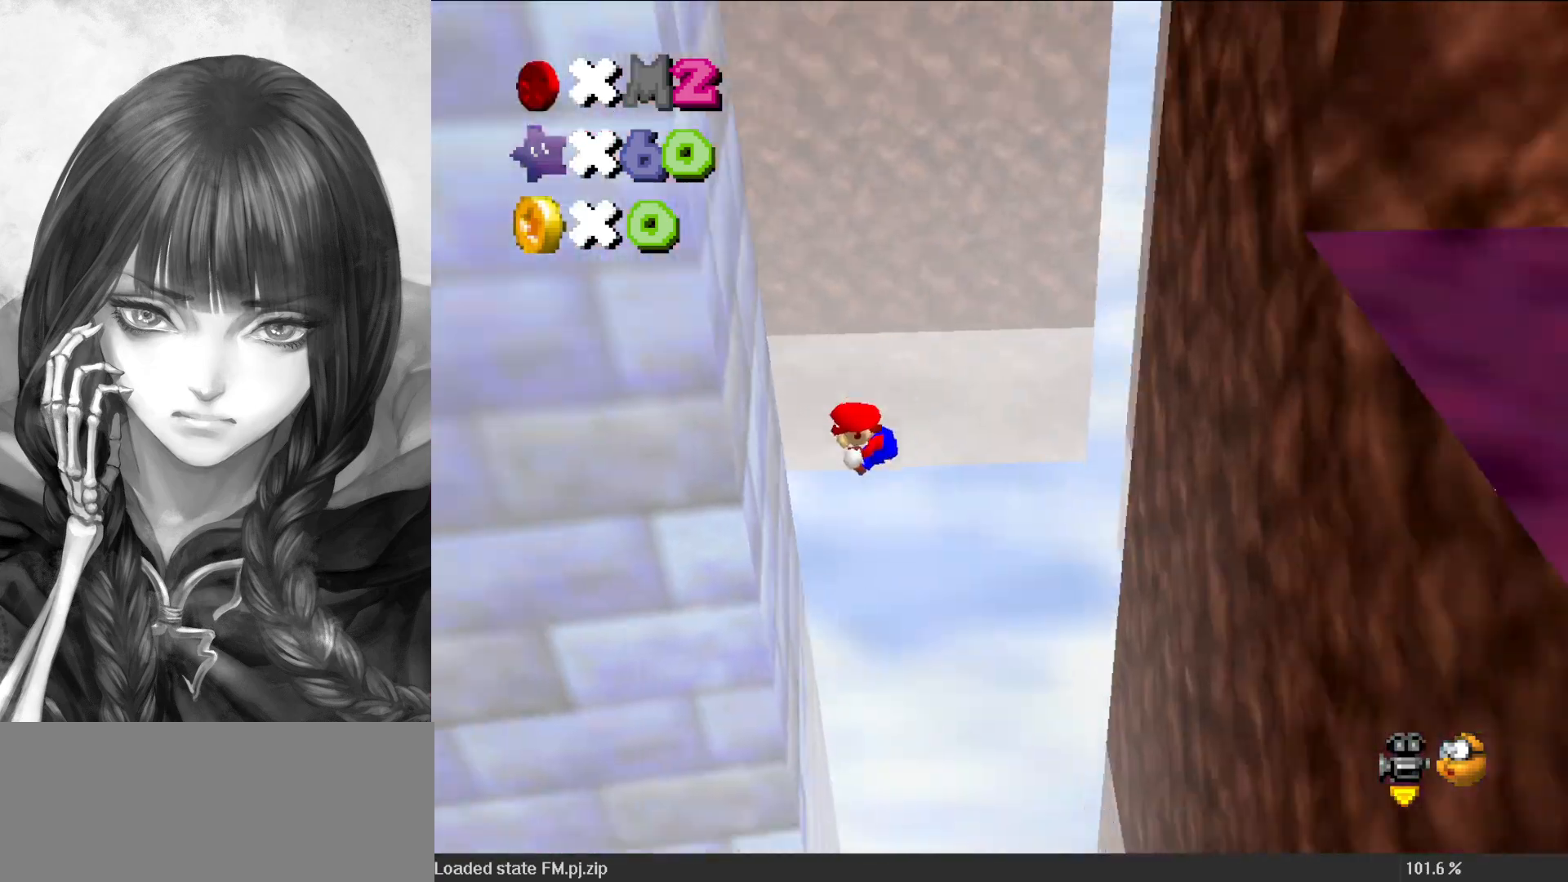
{"buttons": ["A"], "left_stick": "down-right", "events": [[200, "A", "down"], [300, "left_stick", "down-right"]]}
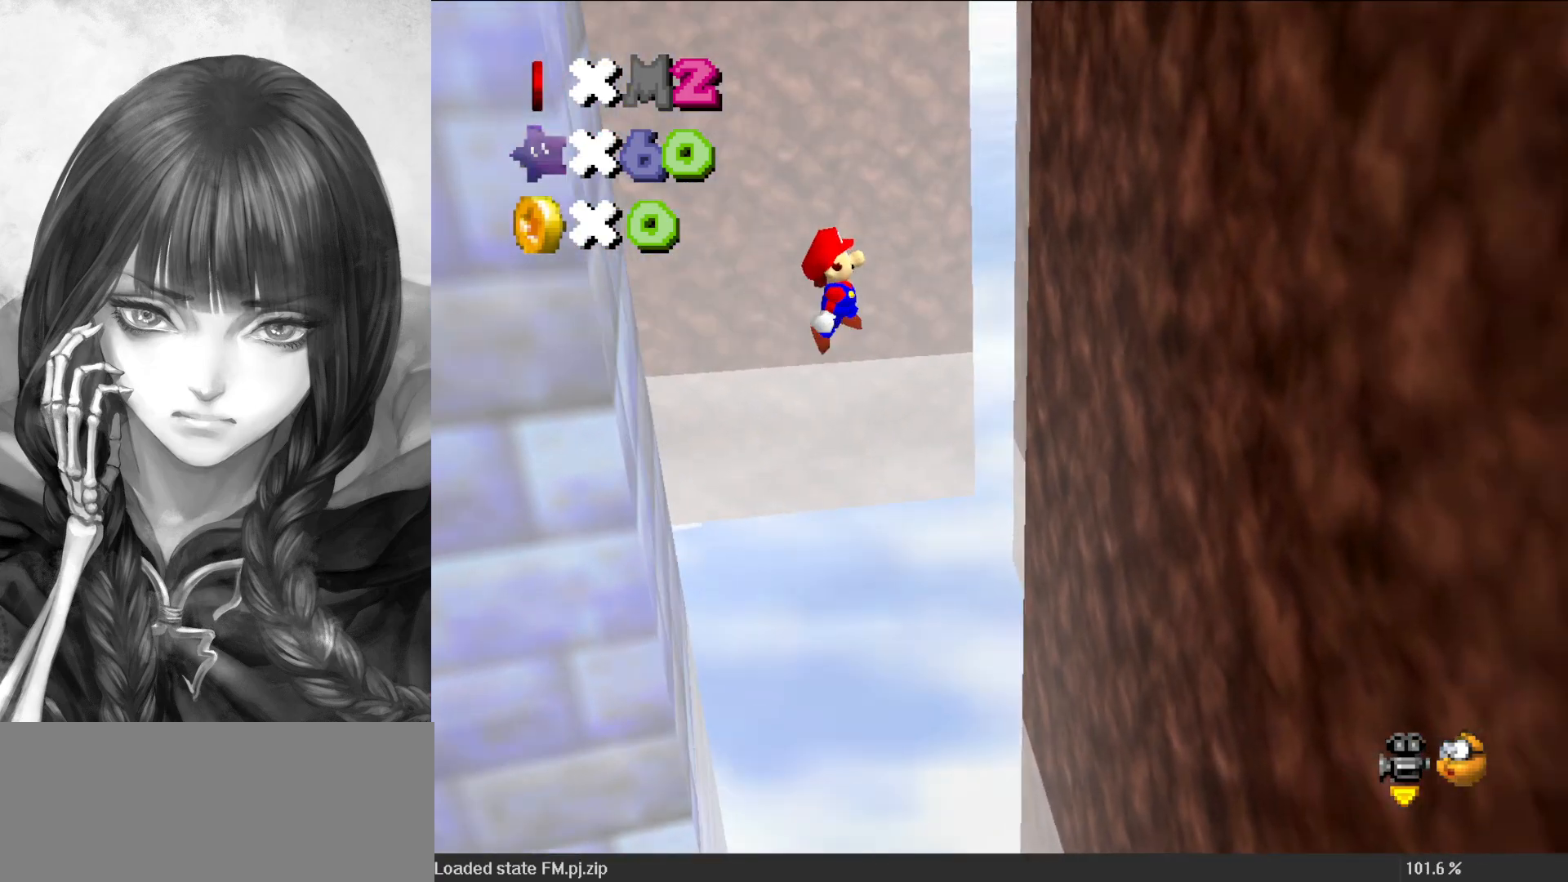
{"buttons": ["A"], "left_stick": "left", "events": [[267, "A", "up"], [433, "A", "down"], [433, "left_stick", "left"]]}
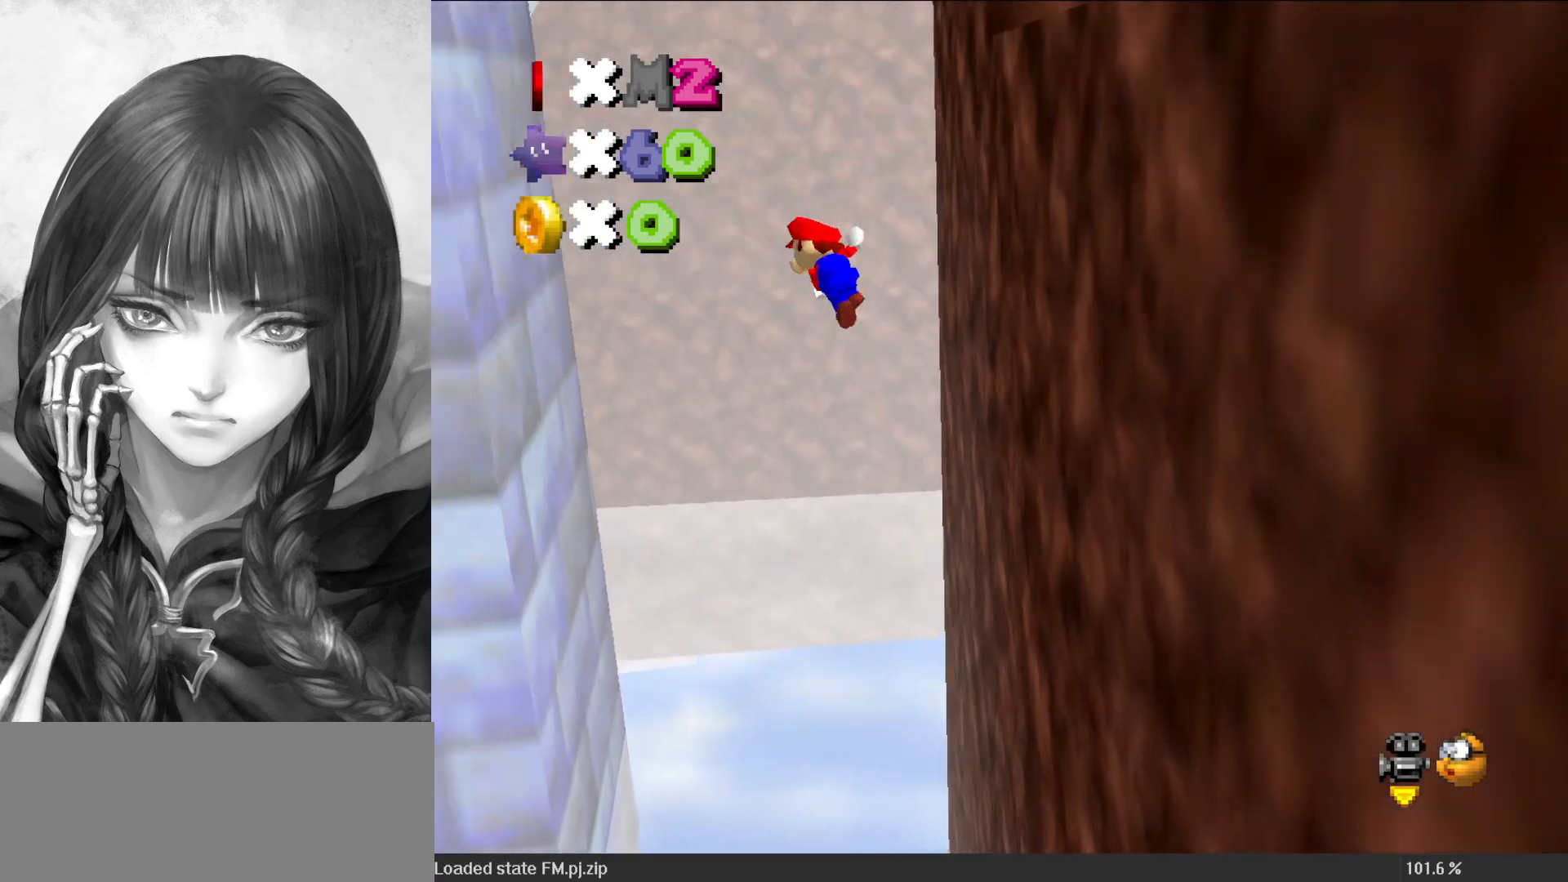
{"buttons": ["A"], "left_stick": "down", "events": [[333, "A", "up"], [433, "left_stick", "down"], [467, "A", "down"]]}
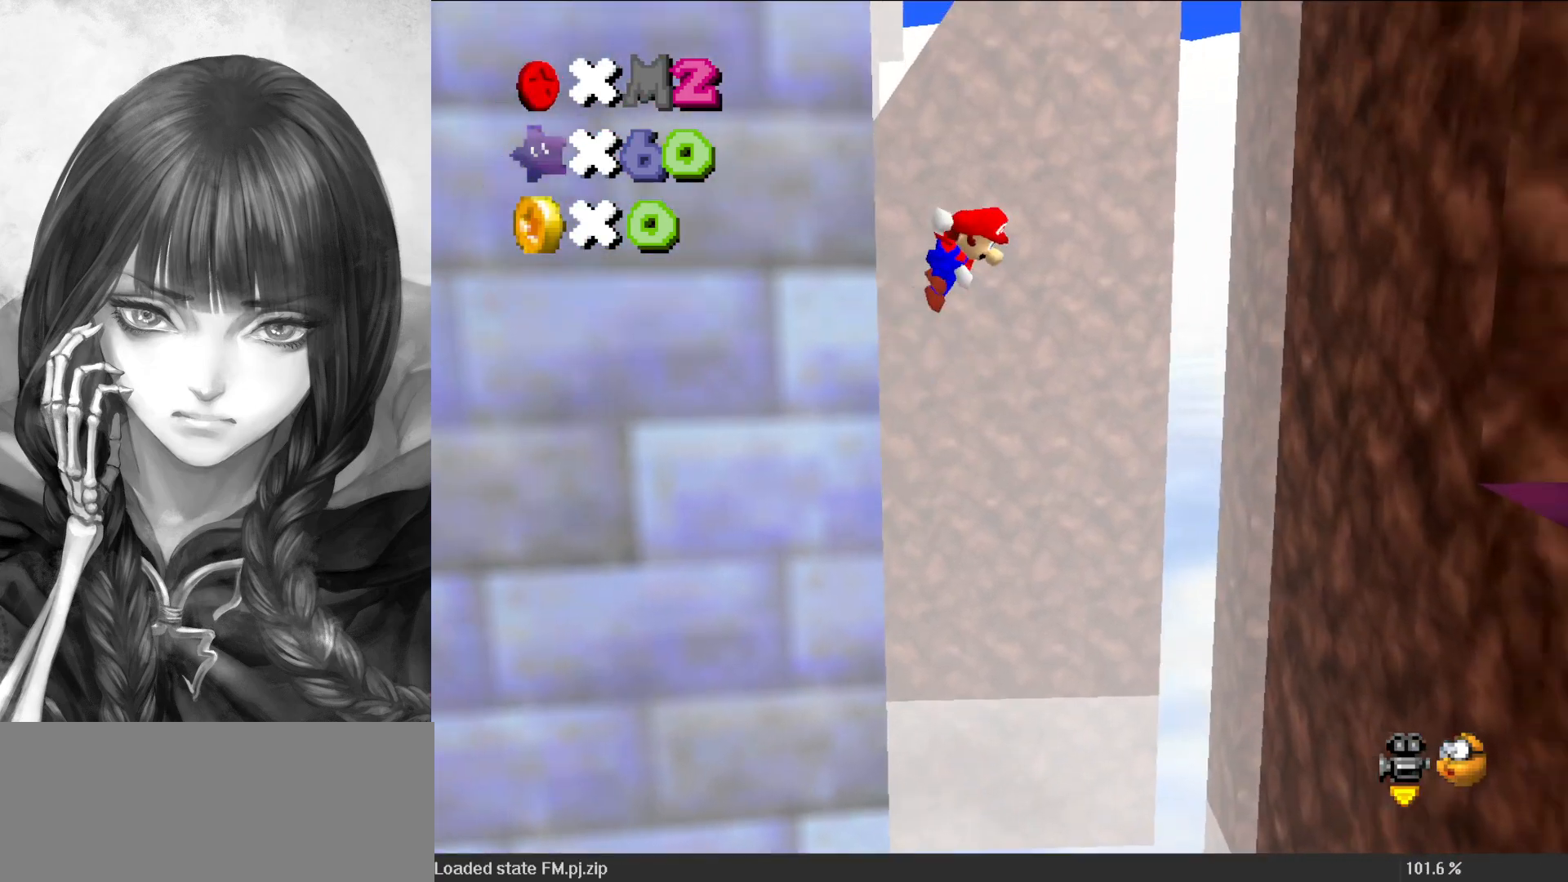
{"buttons": ["A"], "left_stick": "down-right", "events": [[233, "left_stick", "down-right"]]}
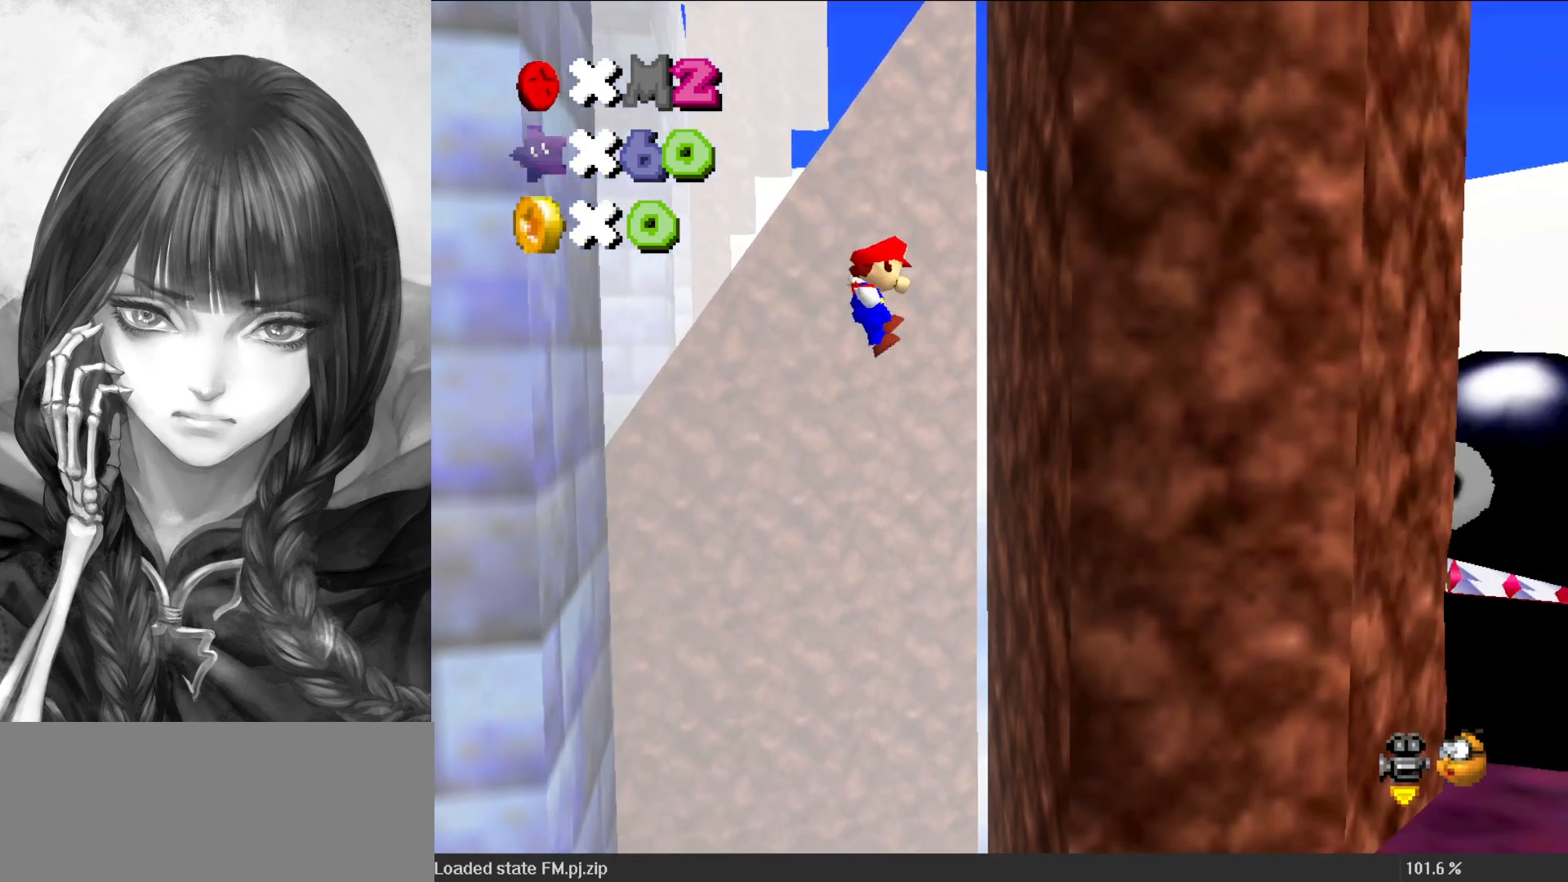
{"buttons": ["A"], "left_stick": "down-left", "events": [[133, "A", "up"], [267, "A", "down"], [300, "left_stick", "down-left"]]}
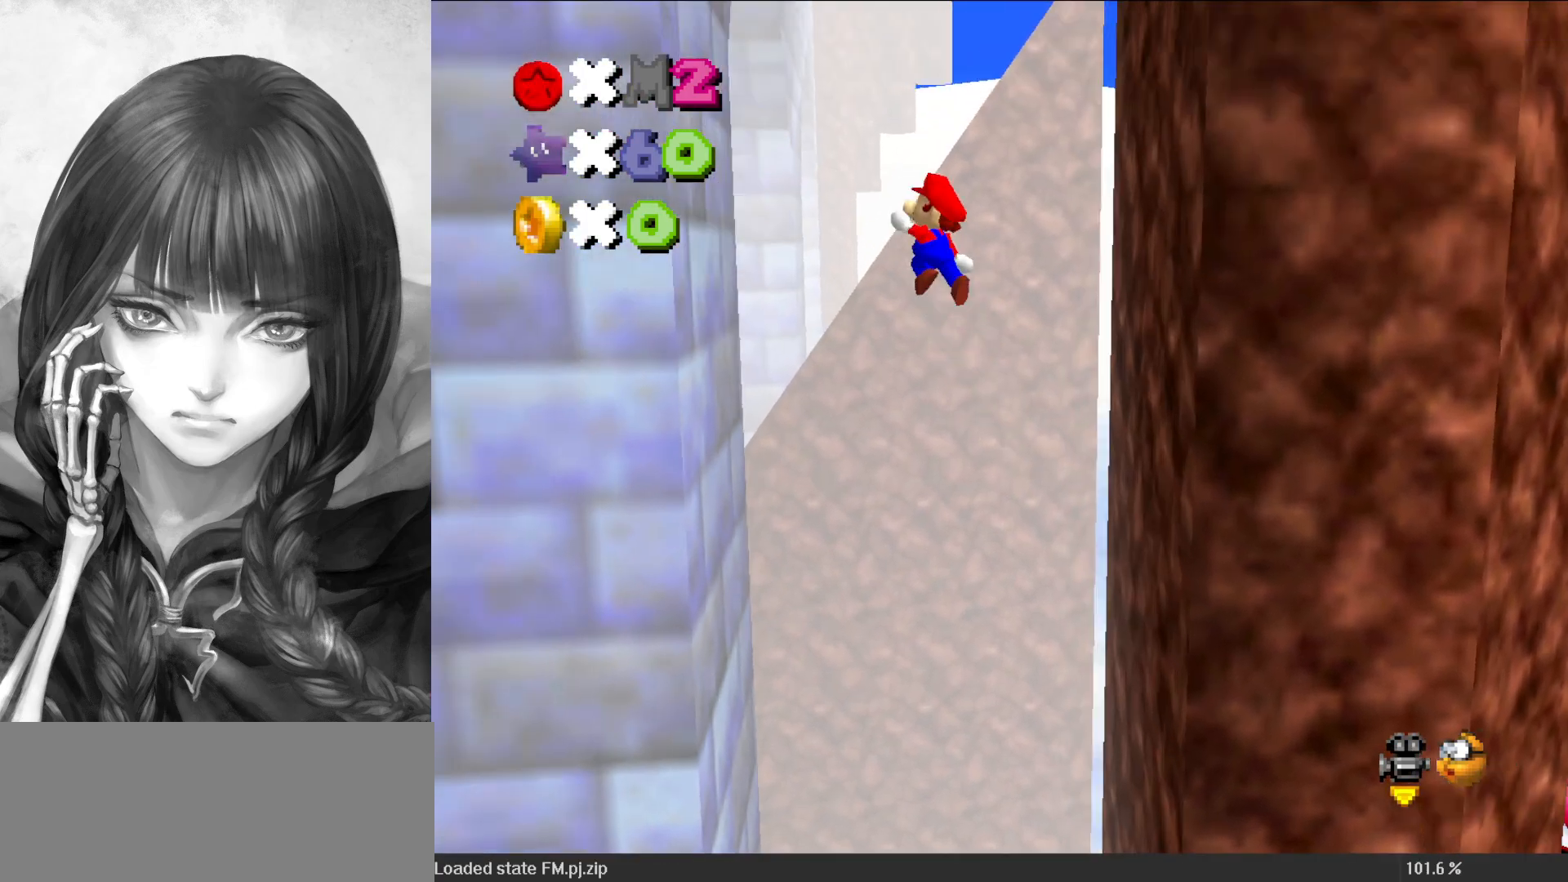
{"buttons": ["A"], "left_stick": "down", "events": [[100, "left_stick", "left"], [250, "A", "up"], [417, "A", "down"], [450, "left_stick", "down"]]}
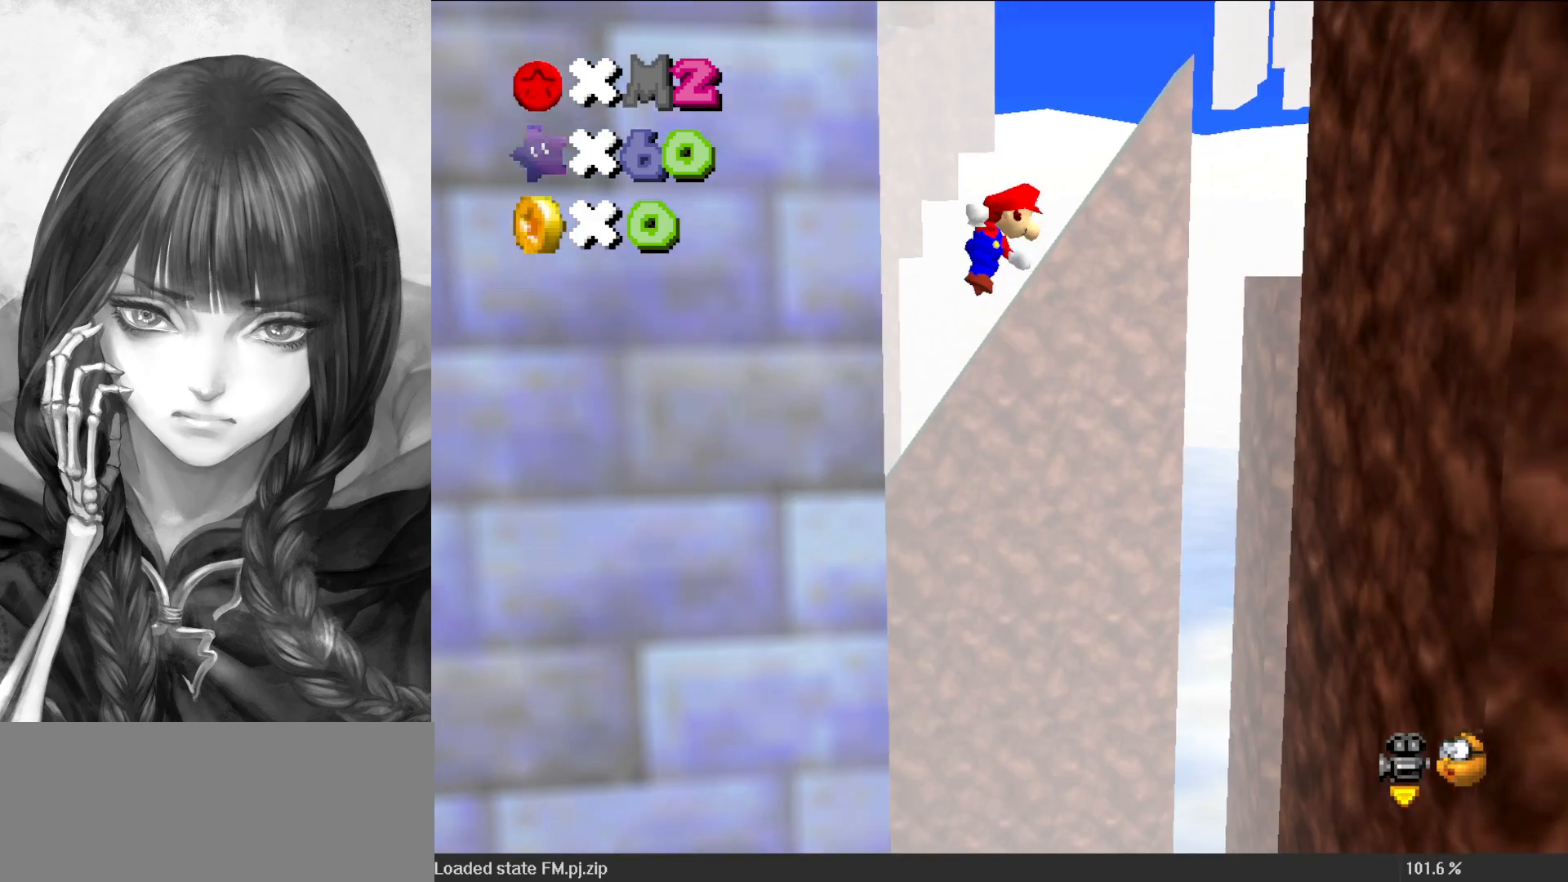
{"buttons": ["A"], "left_stick": "down-right", "events": [[33, "left_stick", "down-right"]]}
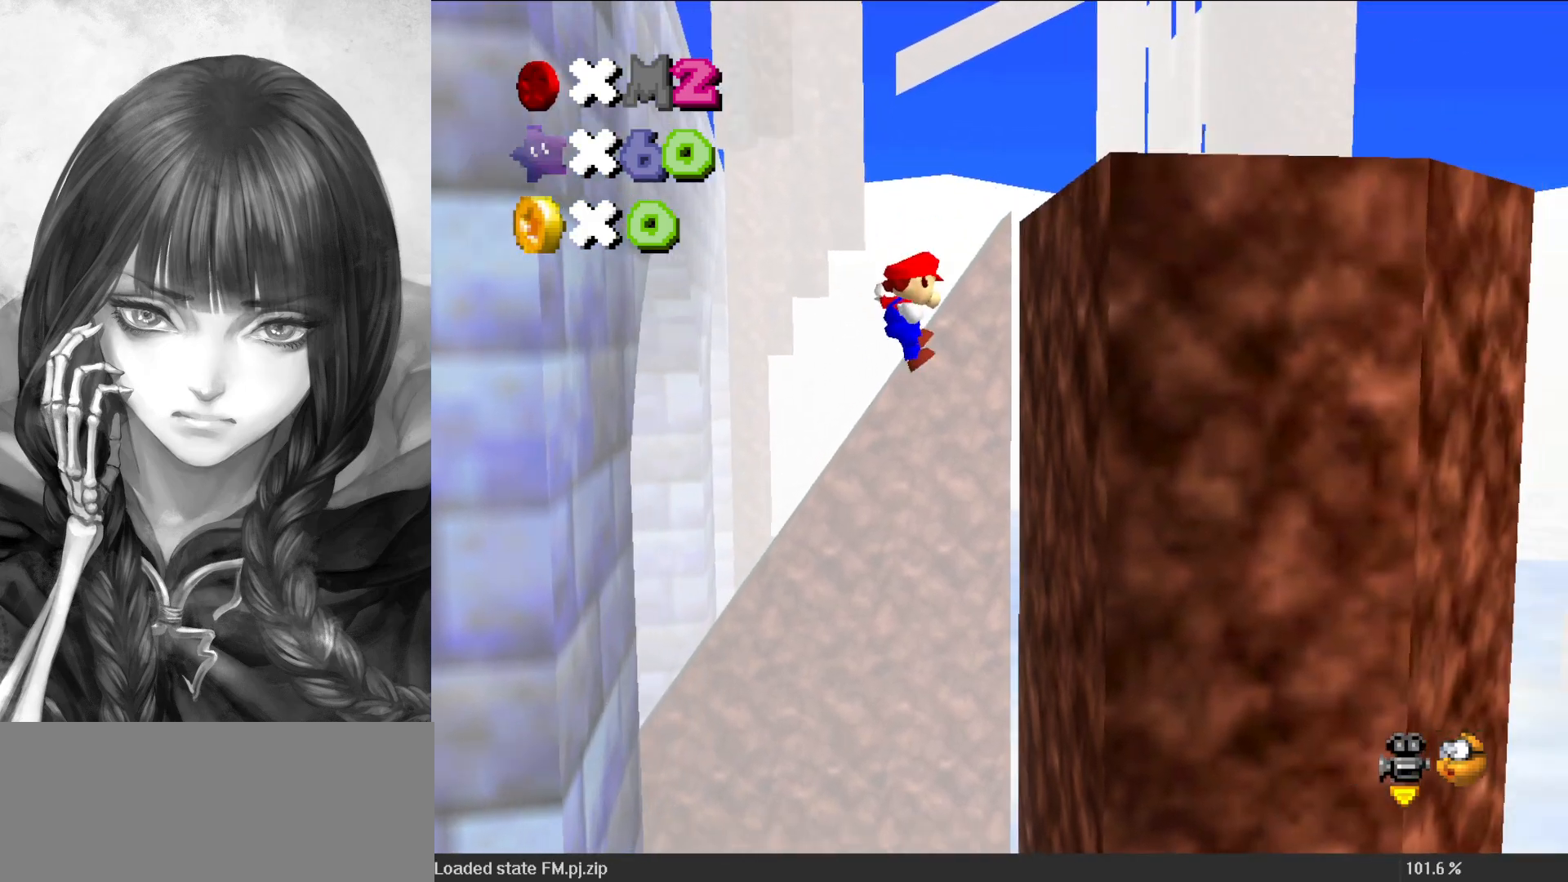
{"buttons": ["A"], "left_stick": "left", "events": [[133, "A", "up"], [167, "left_stick", "right"], [300, "A", "down"], [300, "left_stick", "left"]]}
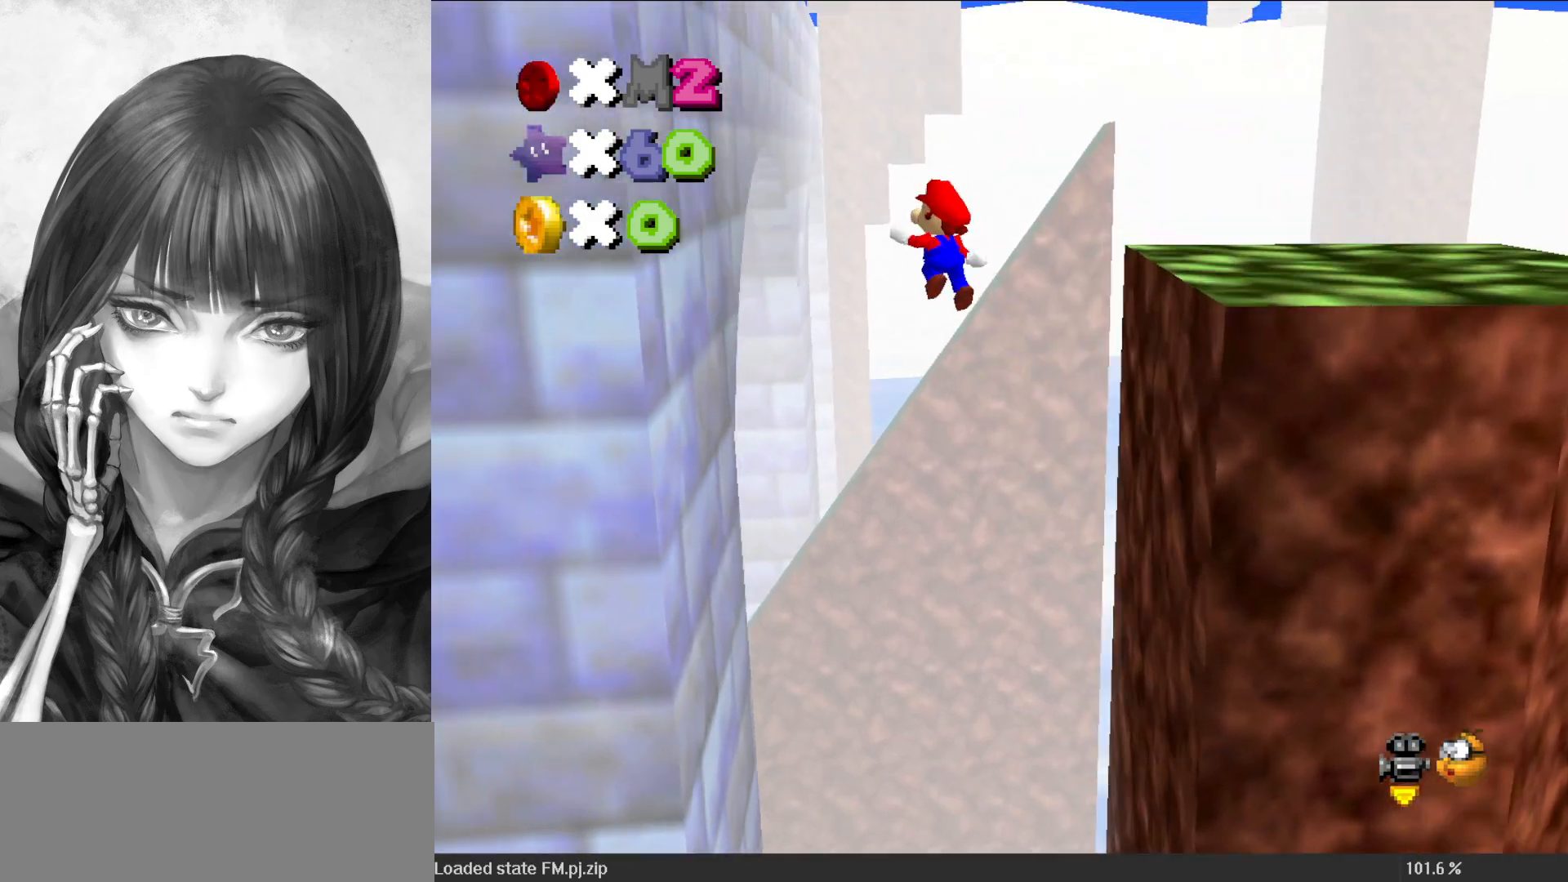
{"buttons": ["A"], "left_stick": "right", "events": [[267, "A", "up"], [433, "A", "down"], [467, "left_stick", "right"]]}